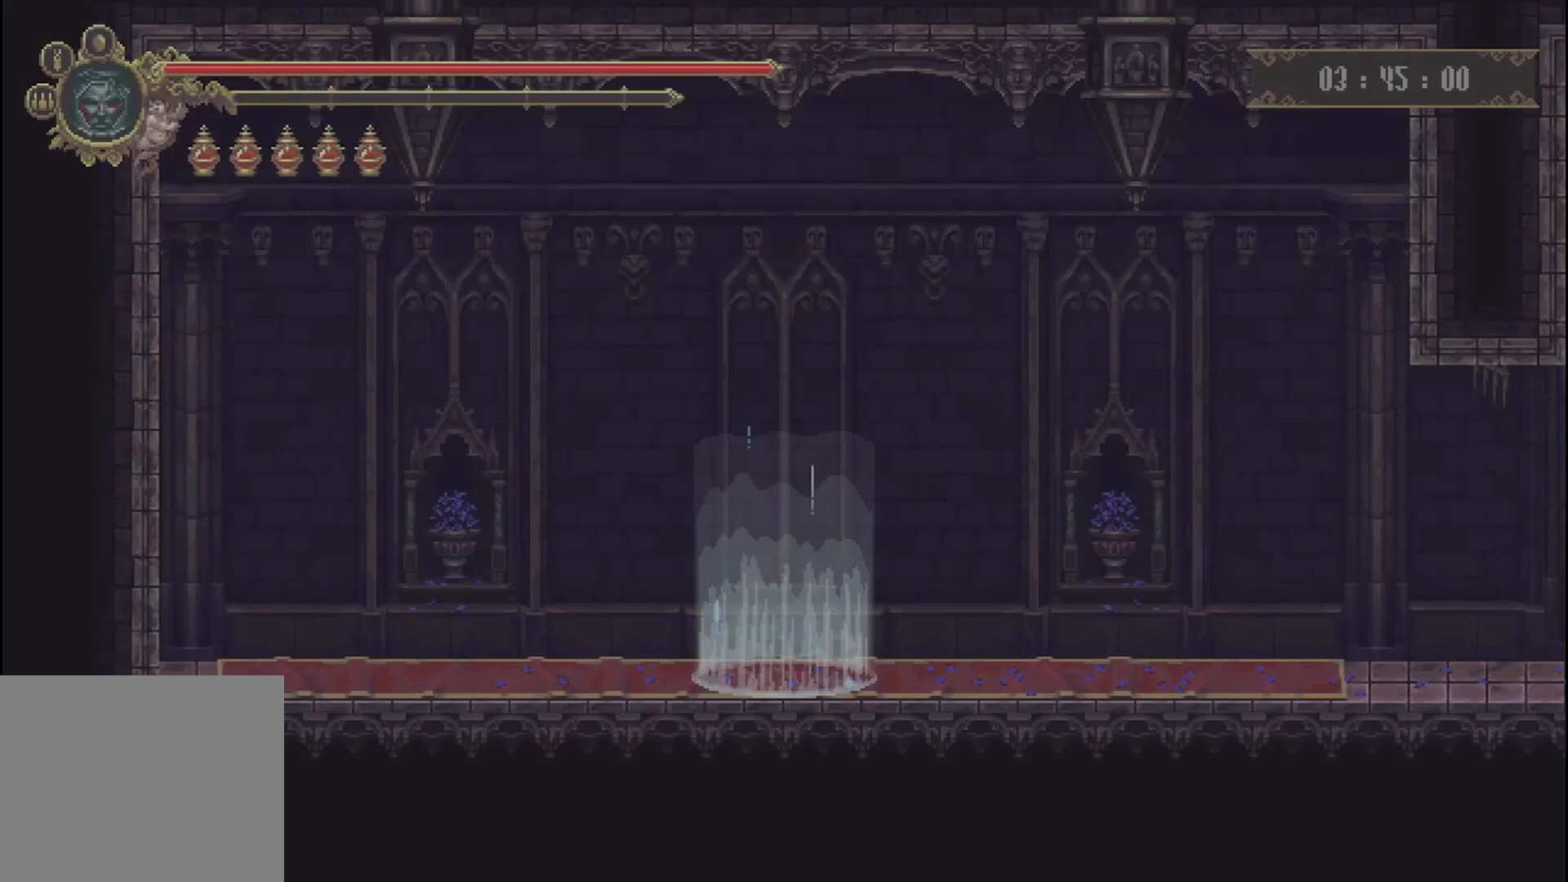
Gameplay with a controller (Xbox layout); each line is a JSON object with the inputs held at the frame after it. "events" lists button and stick changes between this image and that frame as [ms after this image, input, new state], when the widget could be followed in between. Not read: L3 R3.
{"buttons": [], "left_stick": "right", "right_stick": "center", "events": []}
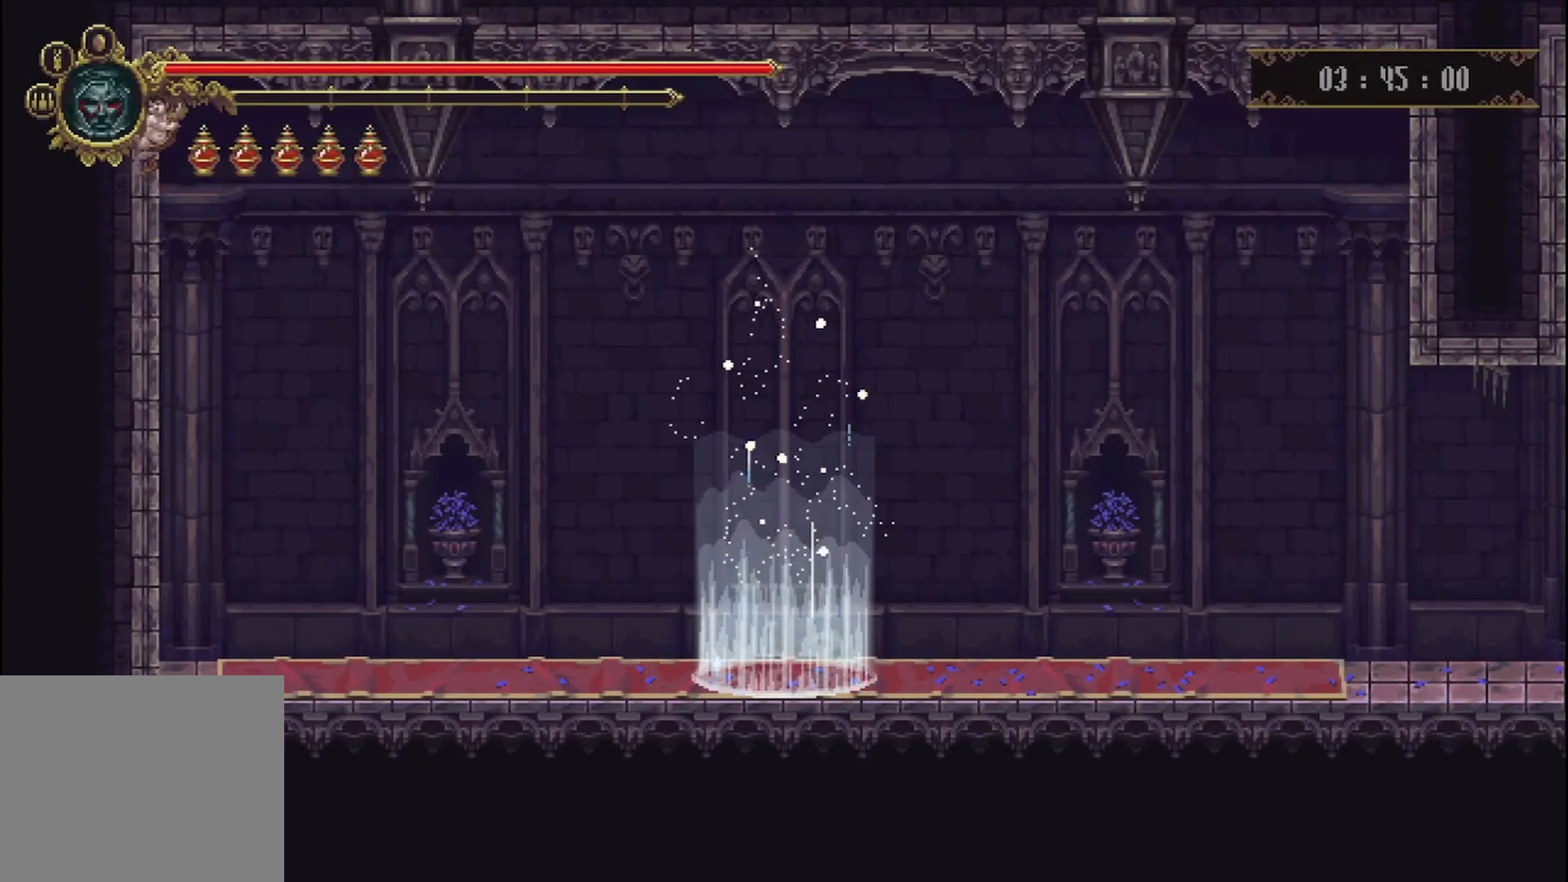
{"buttons": [], "left_stick": "right", "right_stick": "center", "events": []}
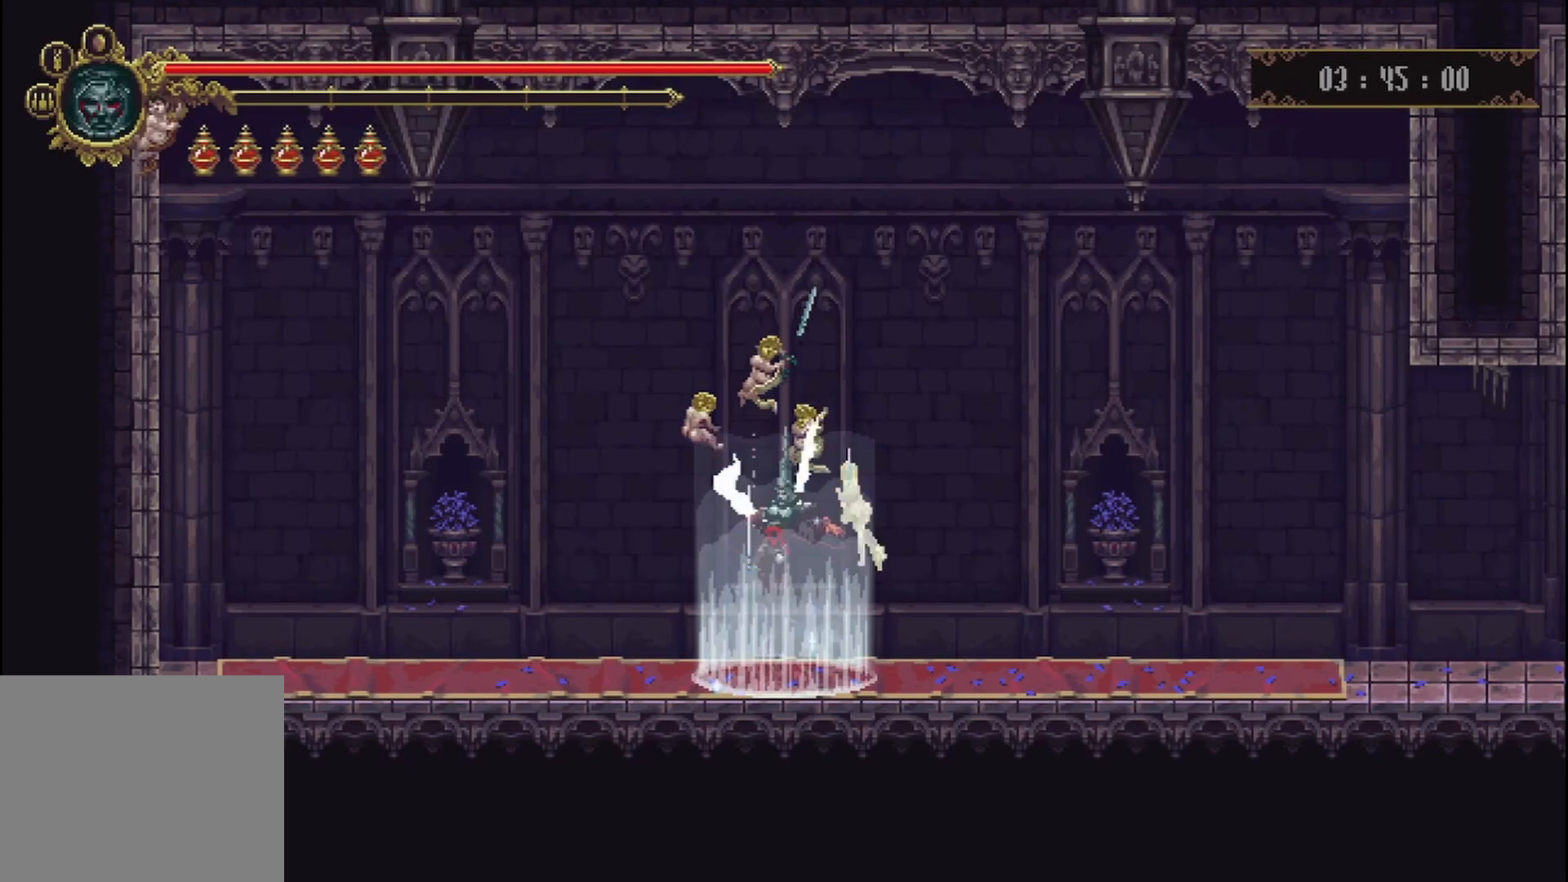
{"buttons": [], "left_stick": "right", "right_stick": "center", "events": []}
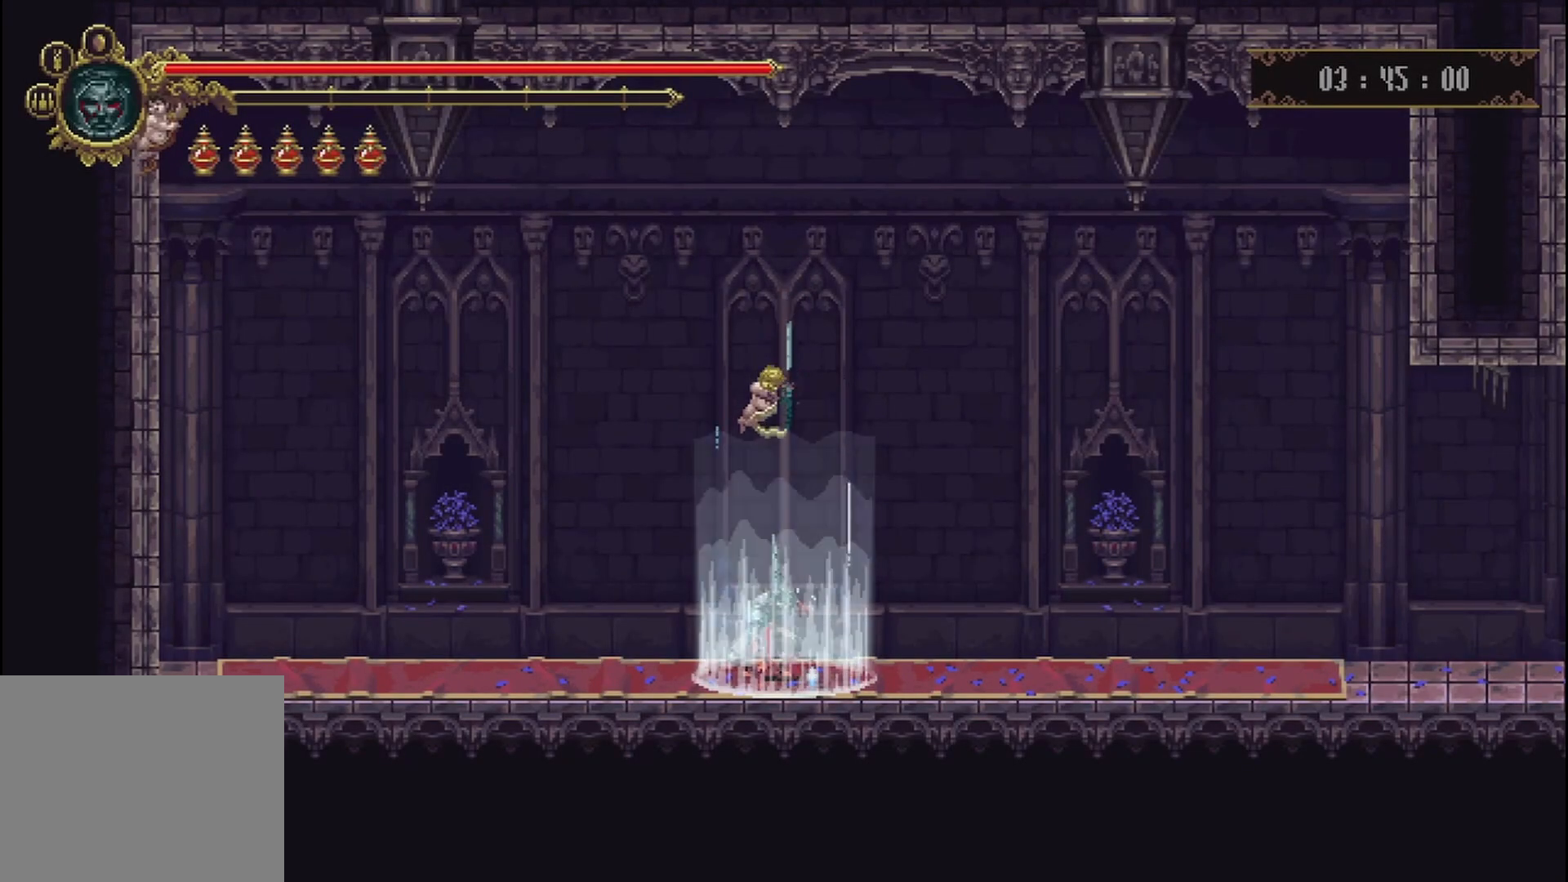
{"buttons": [], "left_stick": "right", "right_stick": "center", "events": []}
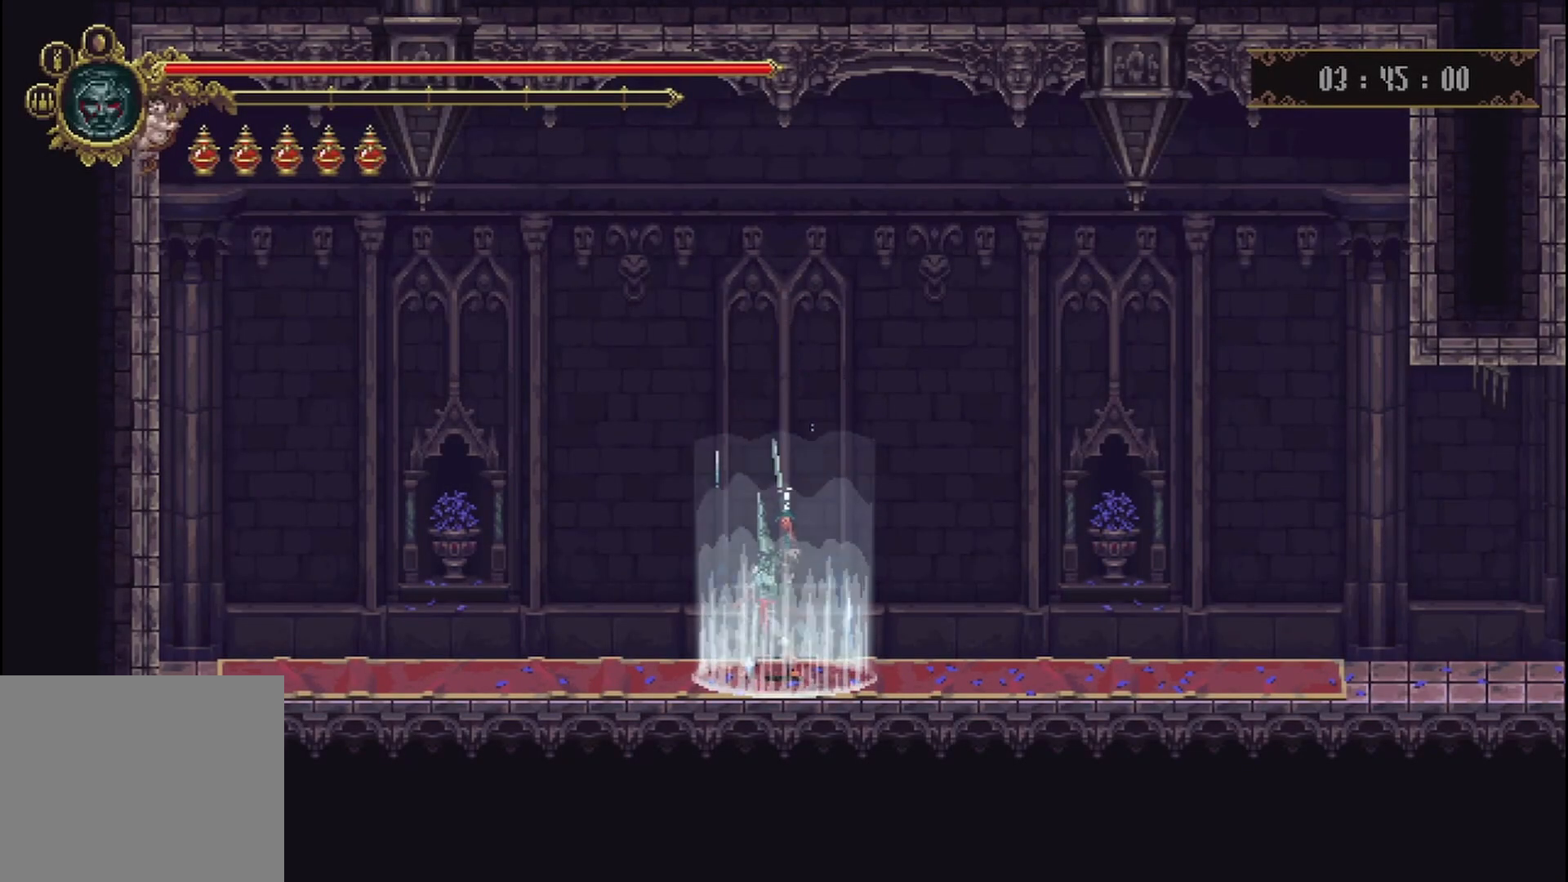
{"buttons": [], "left_stick": "right", "right_stick": "center", "events": []}
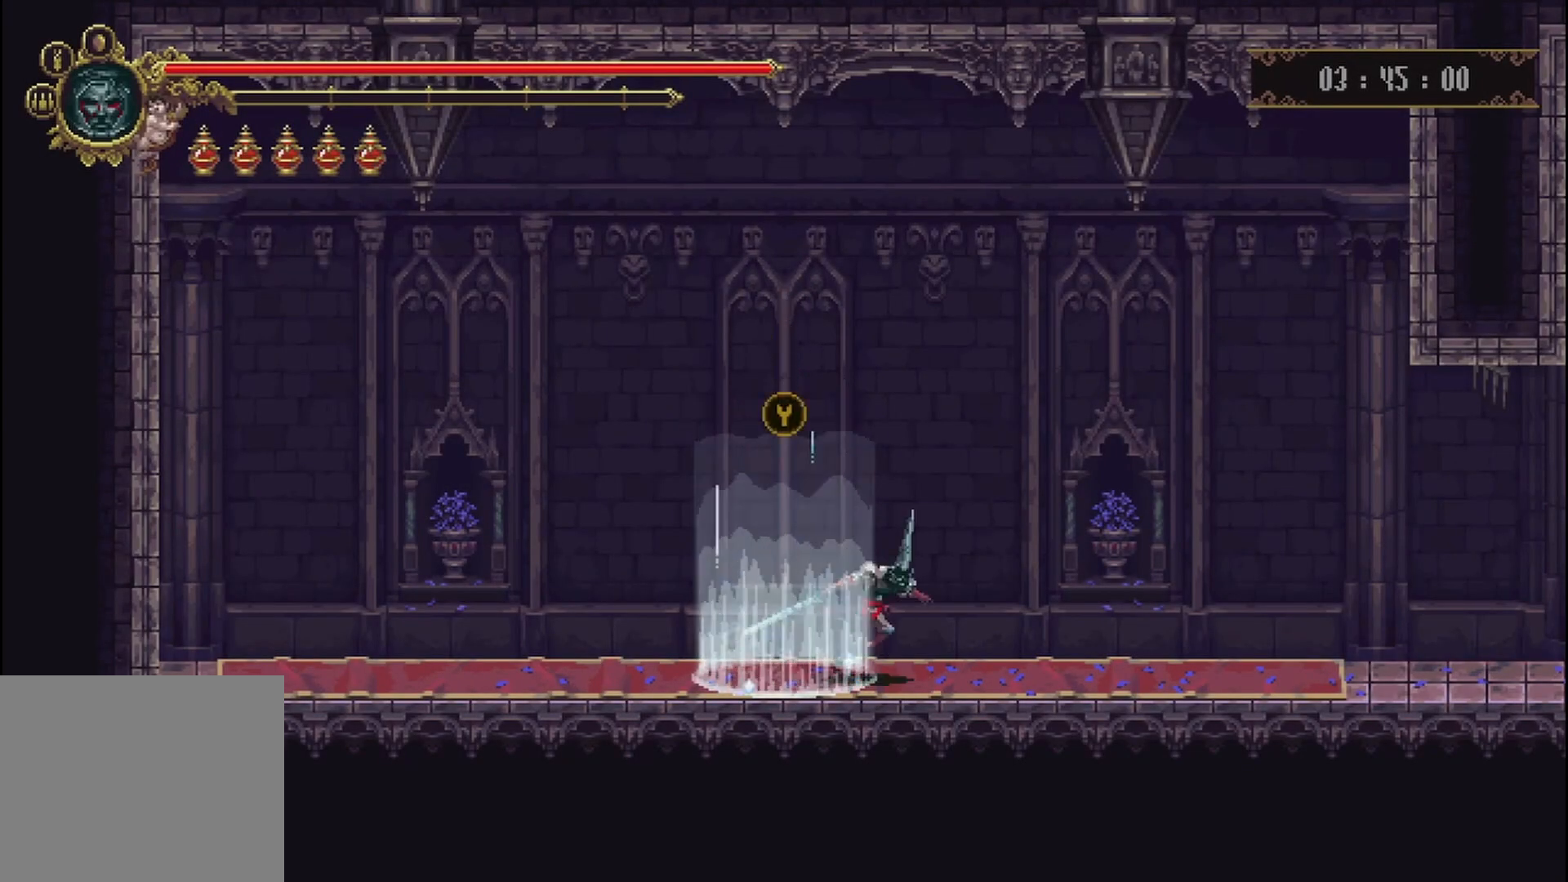
{"buttons": [], "left_stick": "right", "right_stick": "center", "events": [[333, "R2", "down"], [500, "R2", "up"]]}
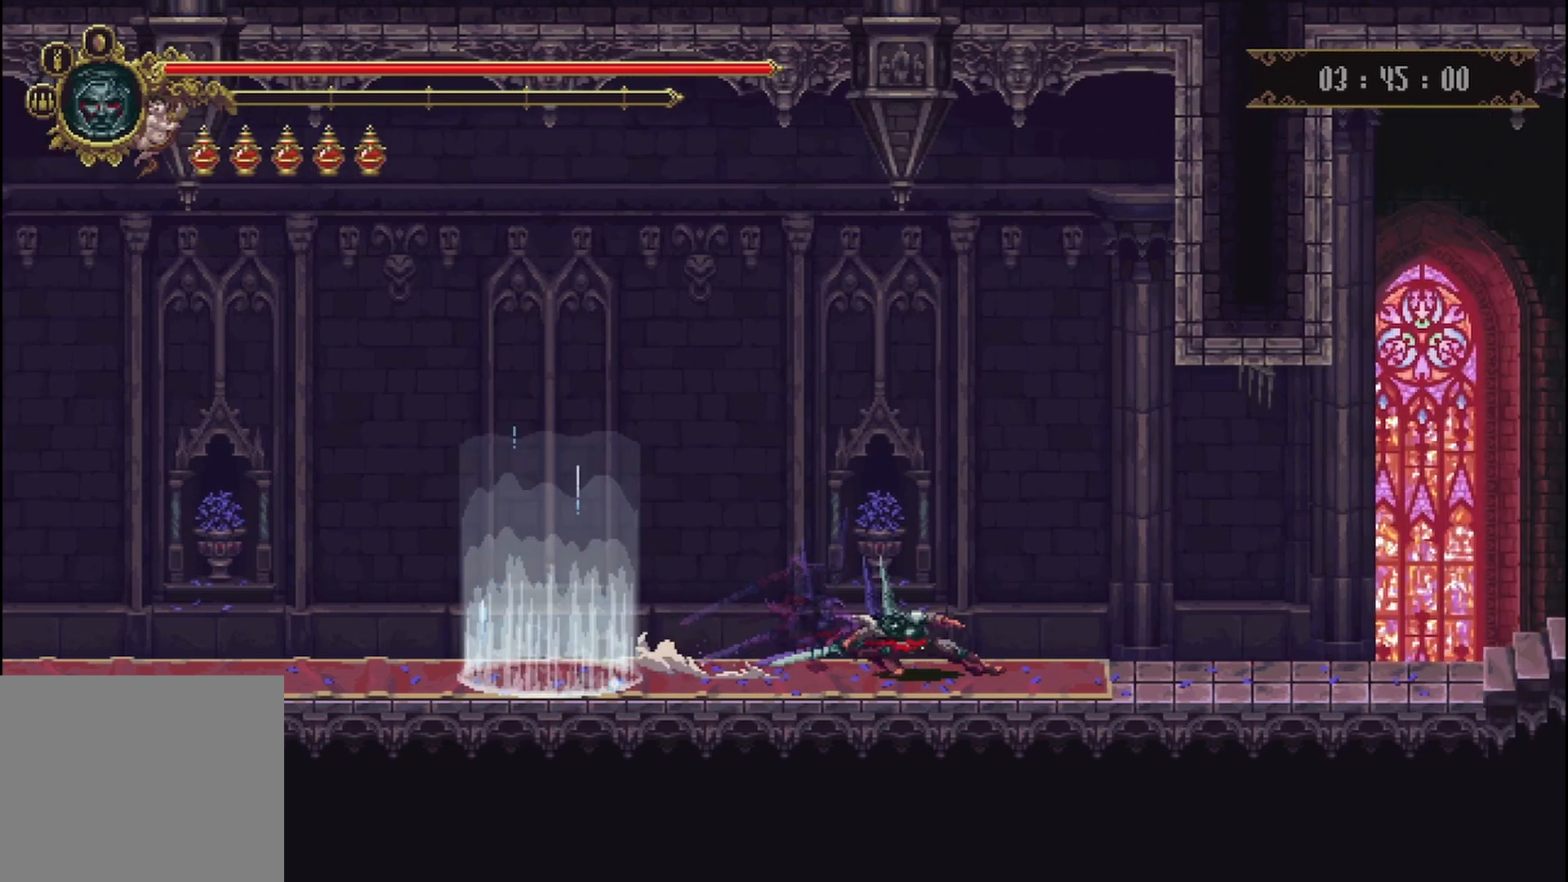
{"buttons": [], "left_stick": "right", "right_stick": "center", "events": []}
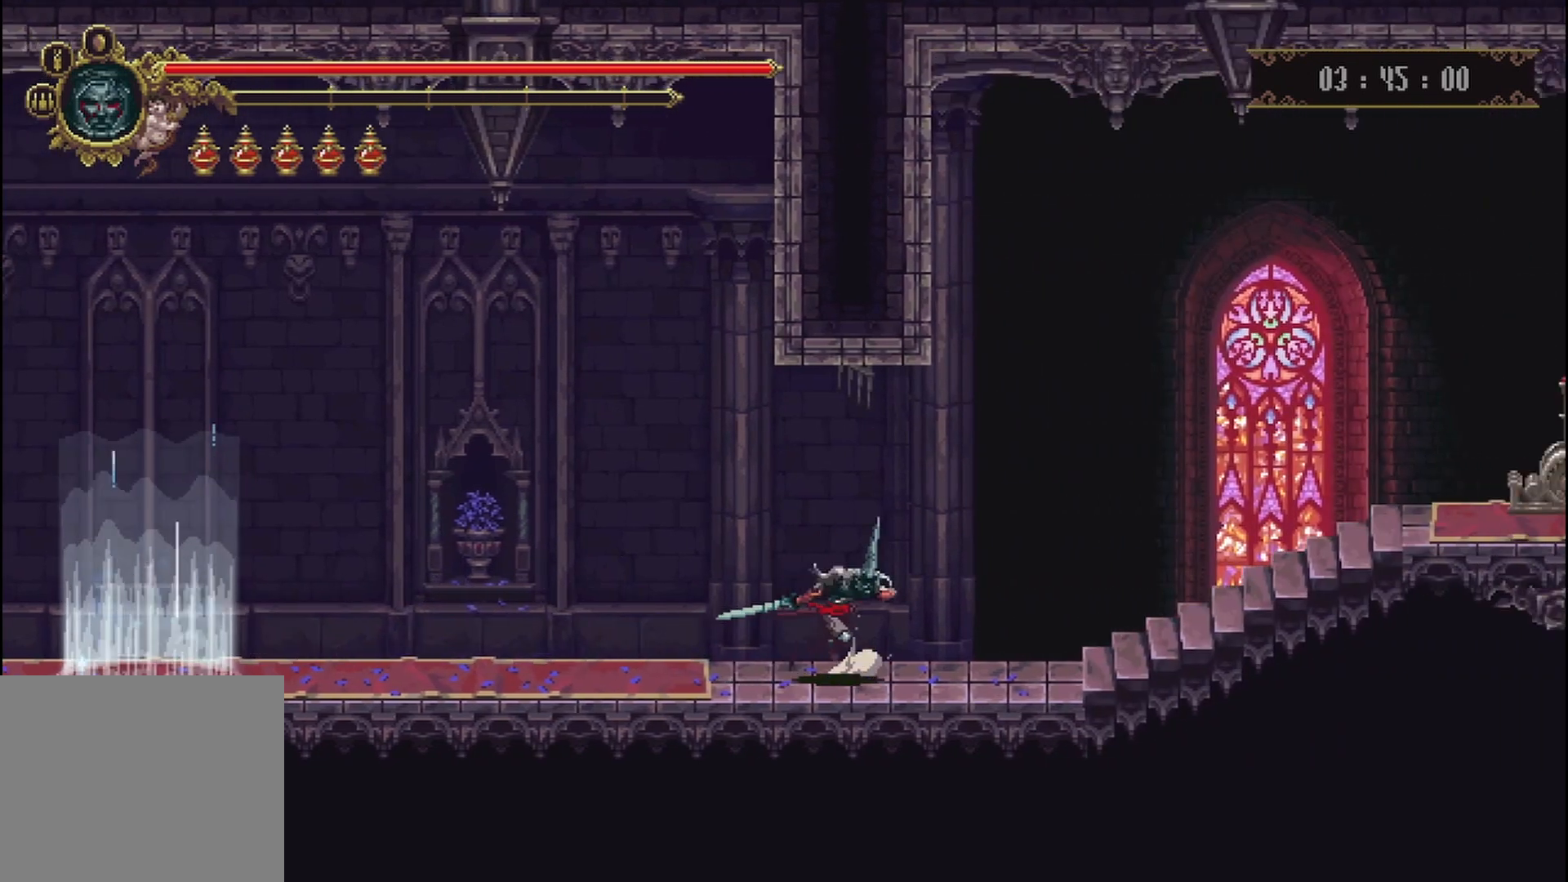
{"buttons": ["R2"], "left_stick": "right", "right_stick": "center", "events": [[42, "R2", "down"], [167, "R2", "up"], [250, "R2", "down"], [375, "R2", "up"], [458, "R2", "down"]]}
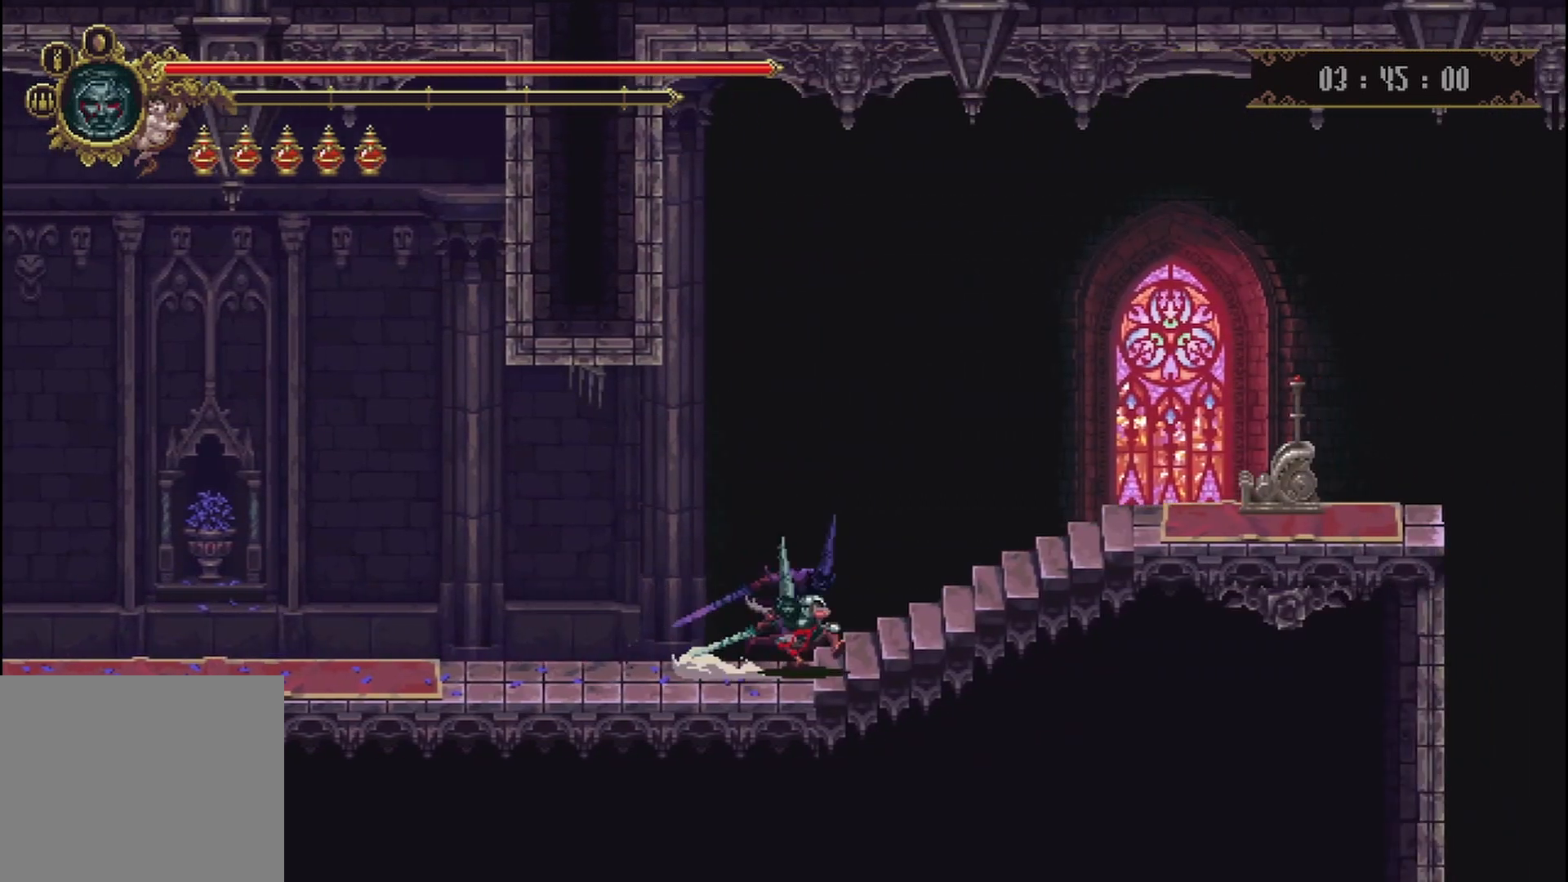
{"buttons": [], "left_stick": "right", "right_stick": "center", "events": [[83, "R2", "up"]]}
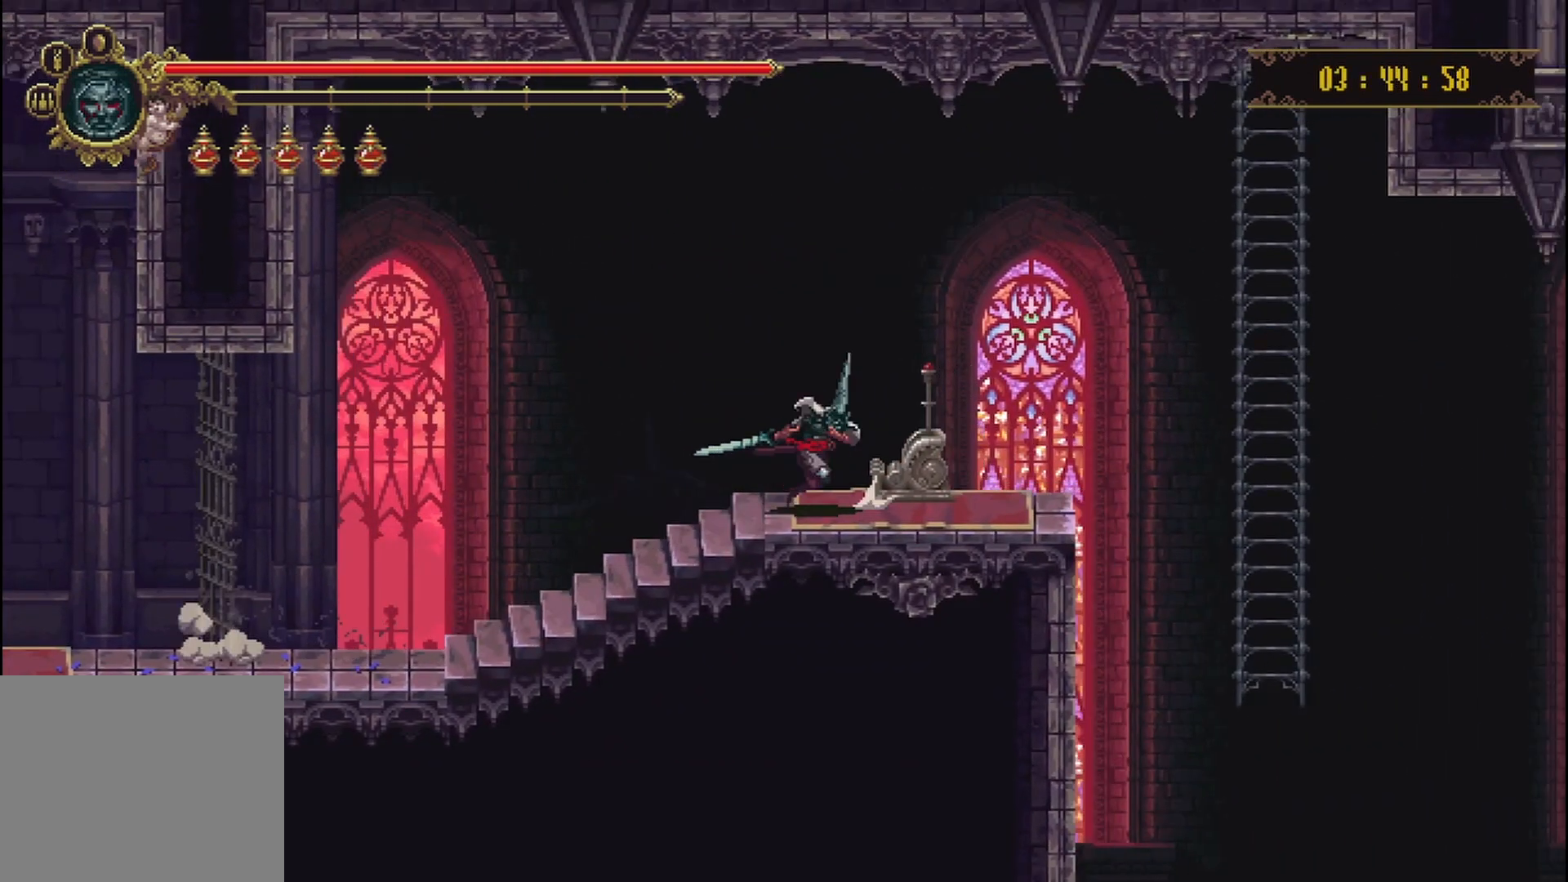
{"buttons": ["Y"], "left_stick": "center", "right_stick": "center", "events": [[167, "Y", "down"], [167, "left_stick", "center"], [208, "Y", "up"], [333, "Y", "down"], [375, "Y", "up"], [458, "Y", "down"]]}
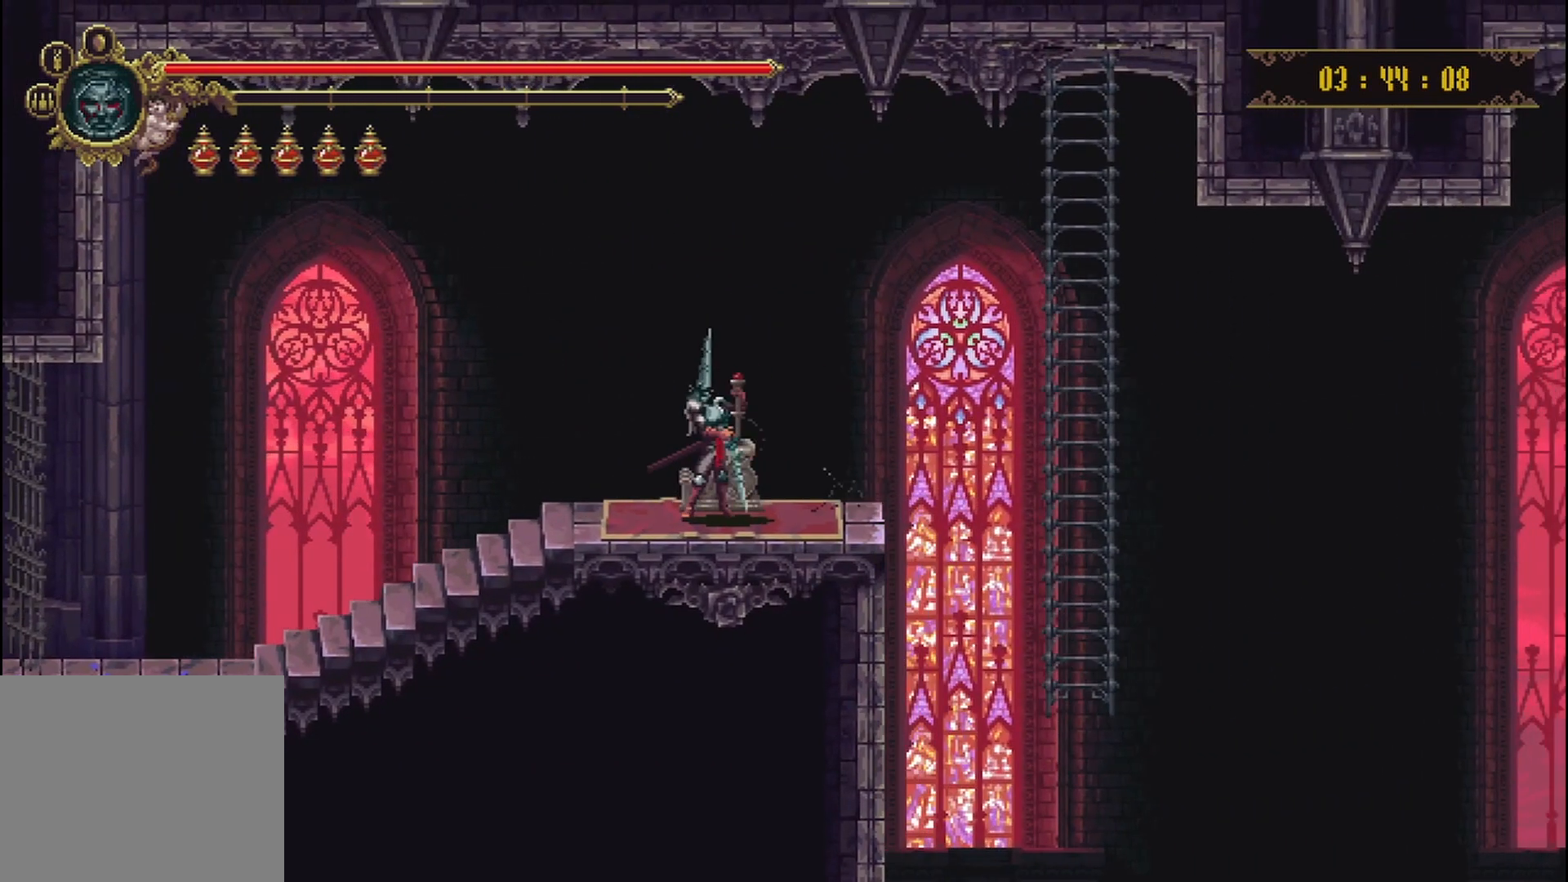
{"buttons": [], "left_stick": "center", "right_stick": "center", "events": [[83, "Y", "up"]]}
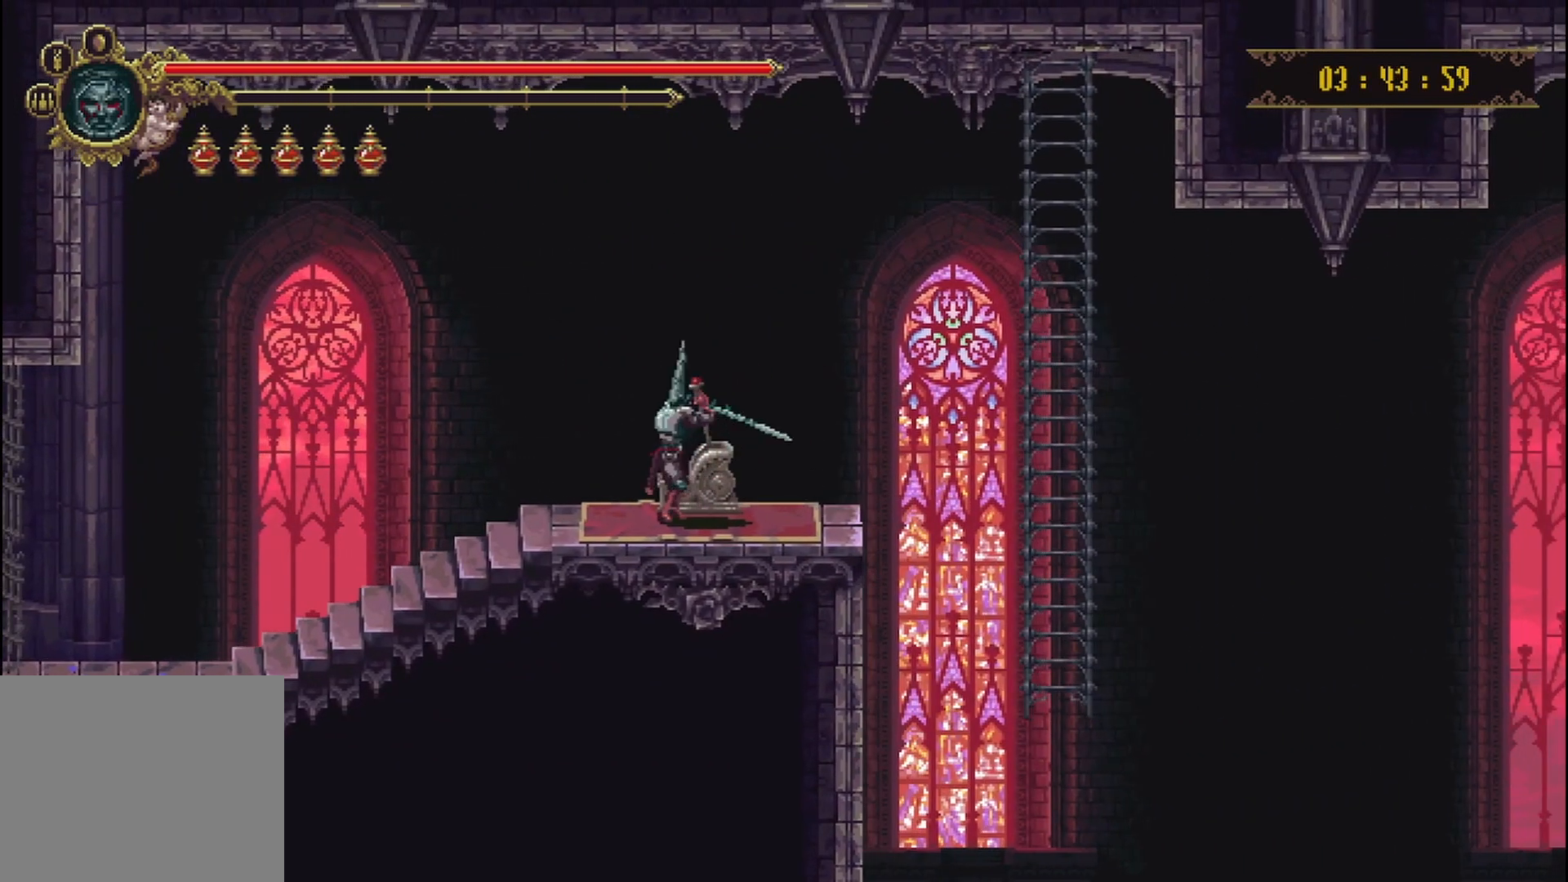
{"buttons": [], "left_stick": "center", "right_stick": "center", "events": []}
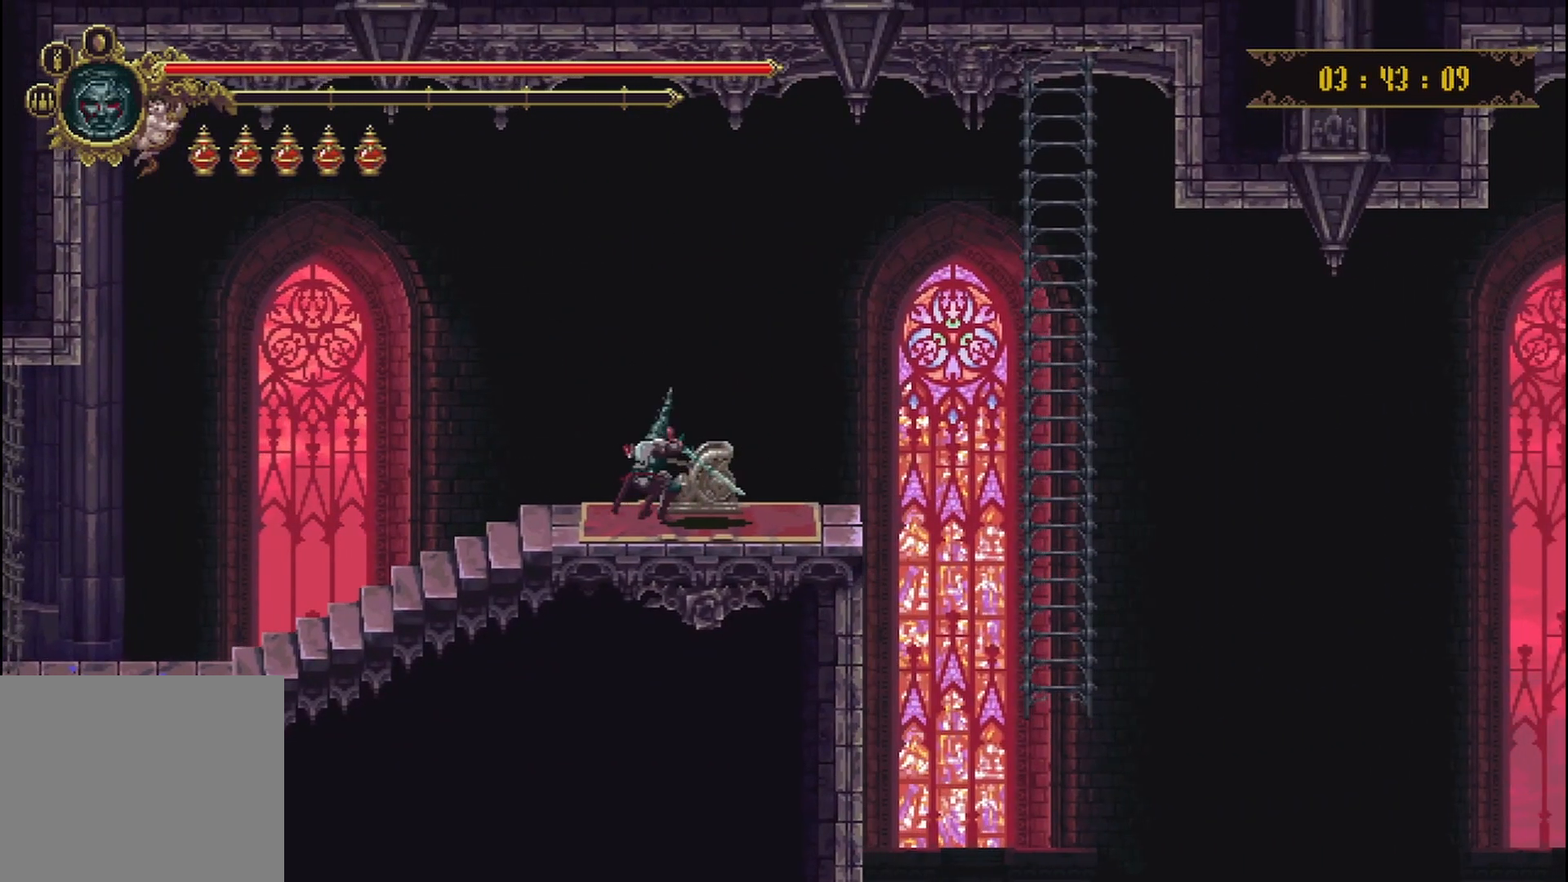
{"buttons": [], "left_stick": "right", "right_stick": "center", "events": [[125, "left_stick", "right"]]}
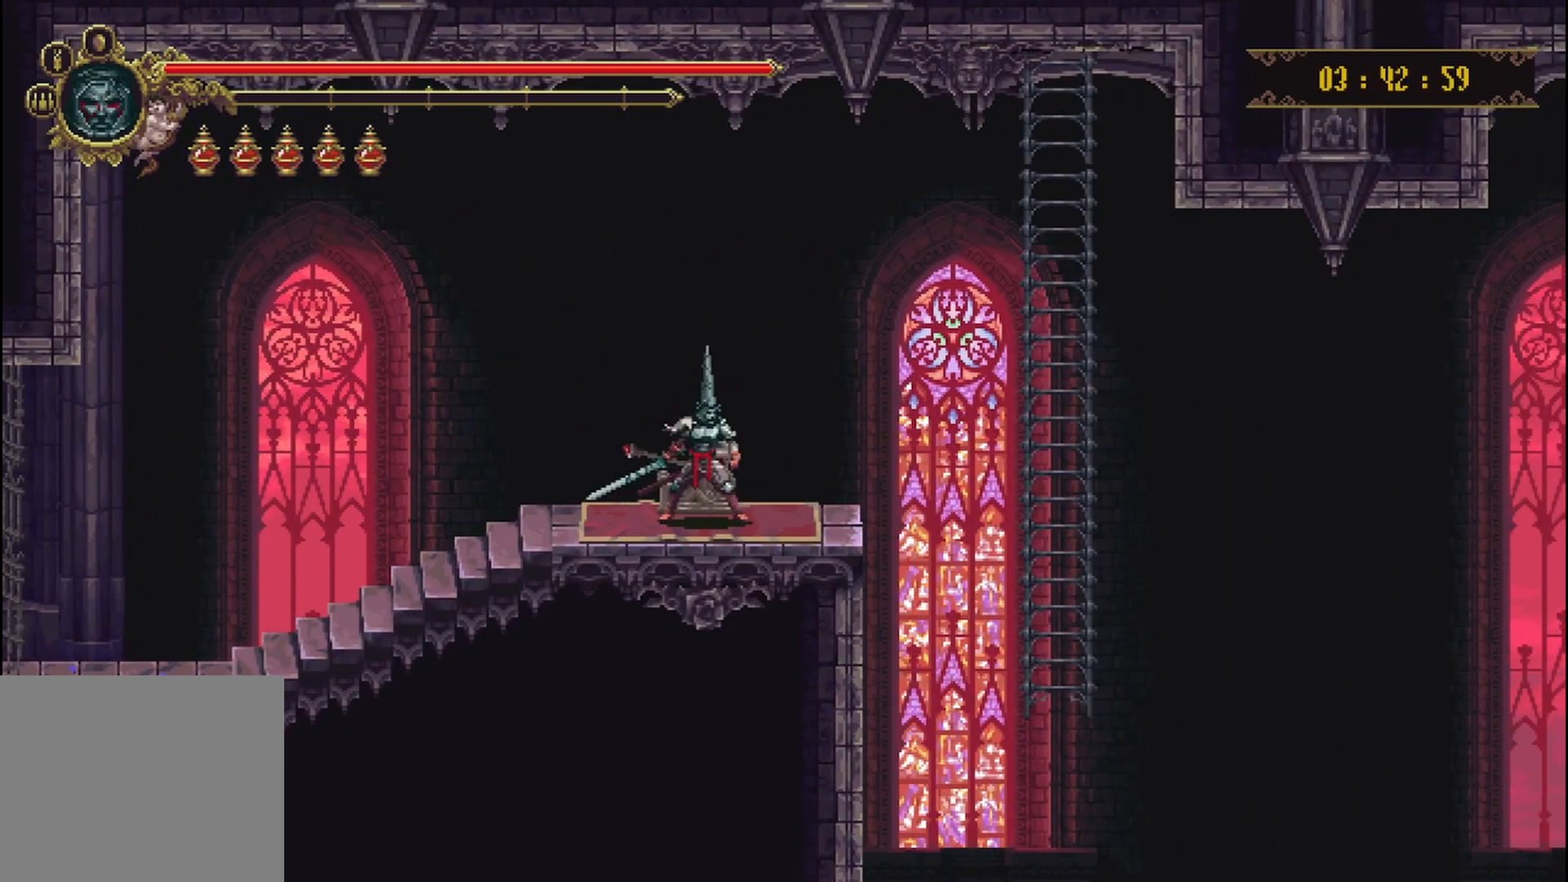
{"buttons": [], "left_stick": "up-right", "right_stick": "center", "events": [[83, "A", "down"], [250, "A", "up"], [417, "left_stick", "up-right"]]}
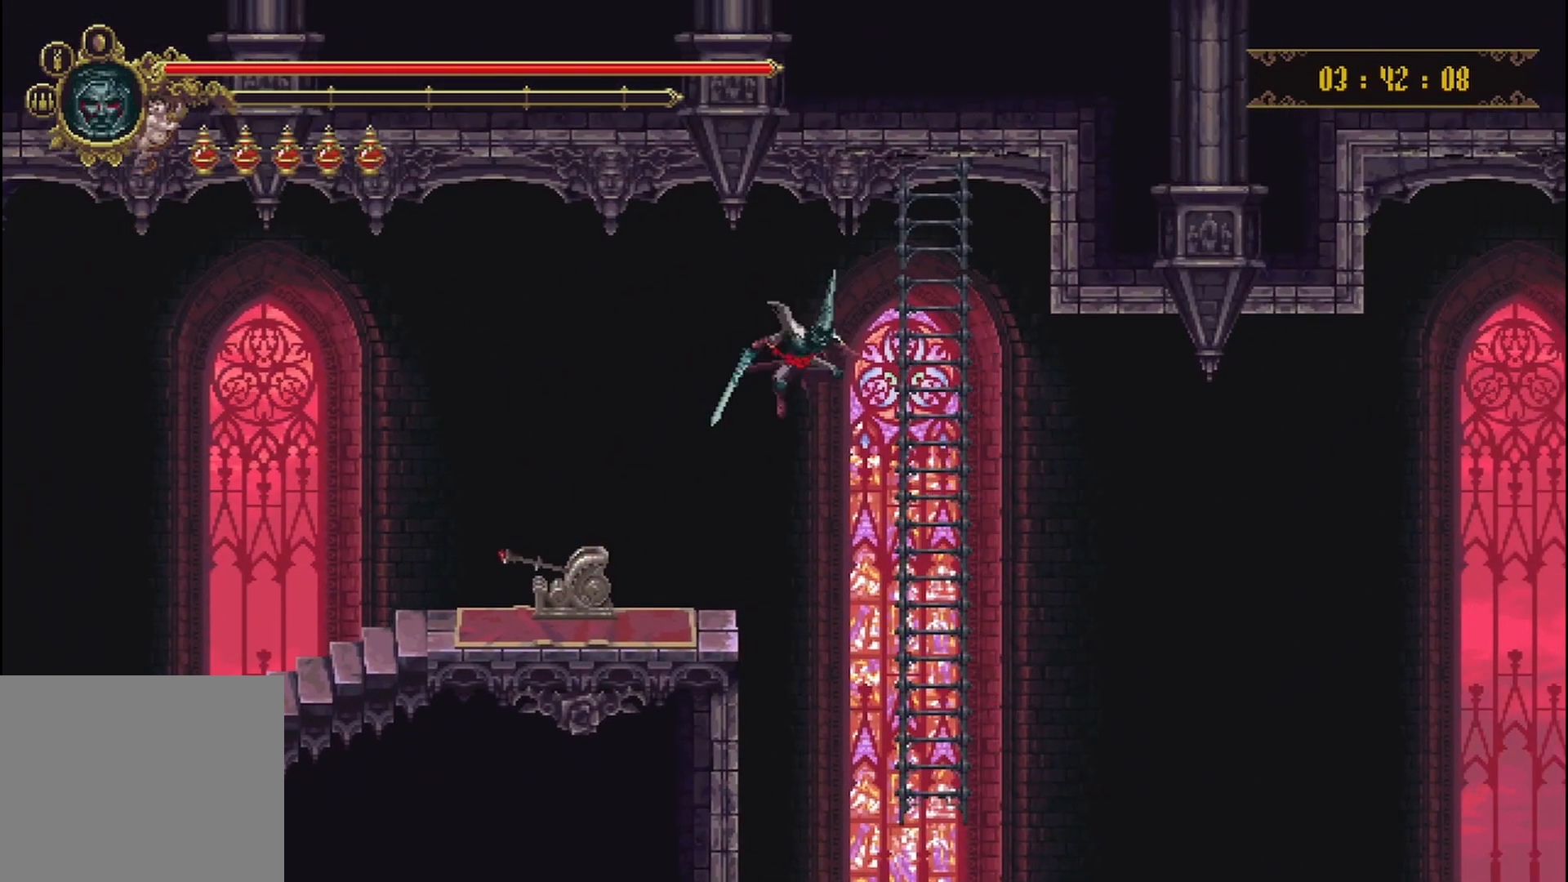
{"buttons": [], "left_stick": "down", "right_stick": "center", "events": [[417, "left_stick", "down"]]}
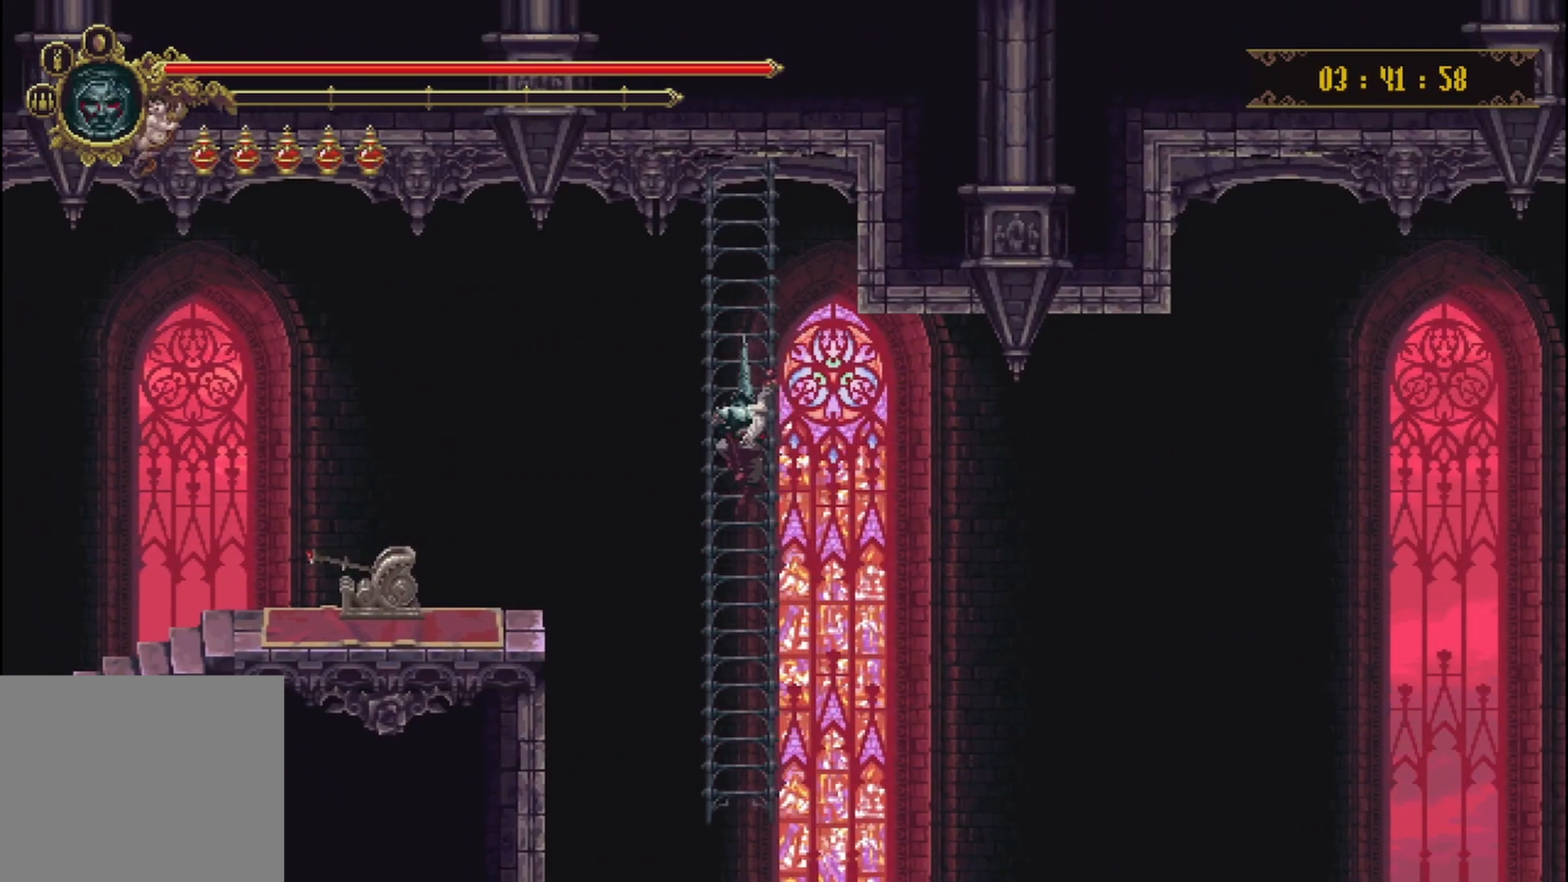
{"buttons": [], "left_stick": "down", "right_stick": "center", "events": []}
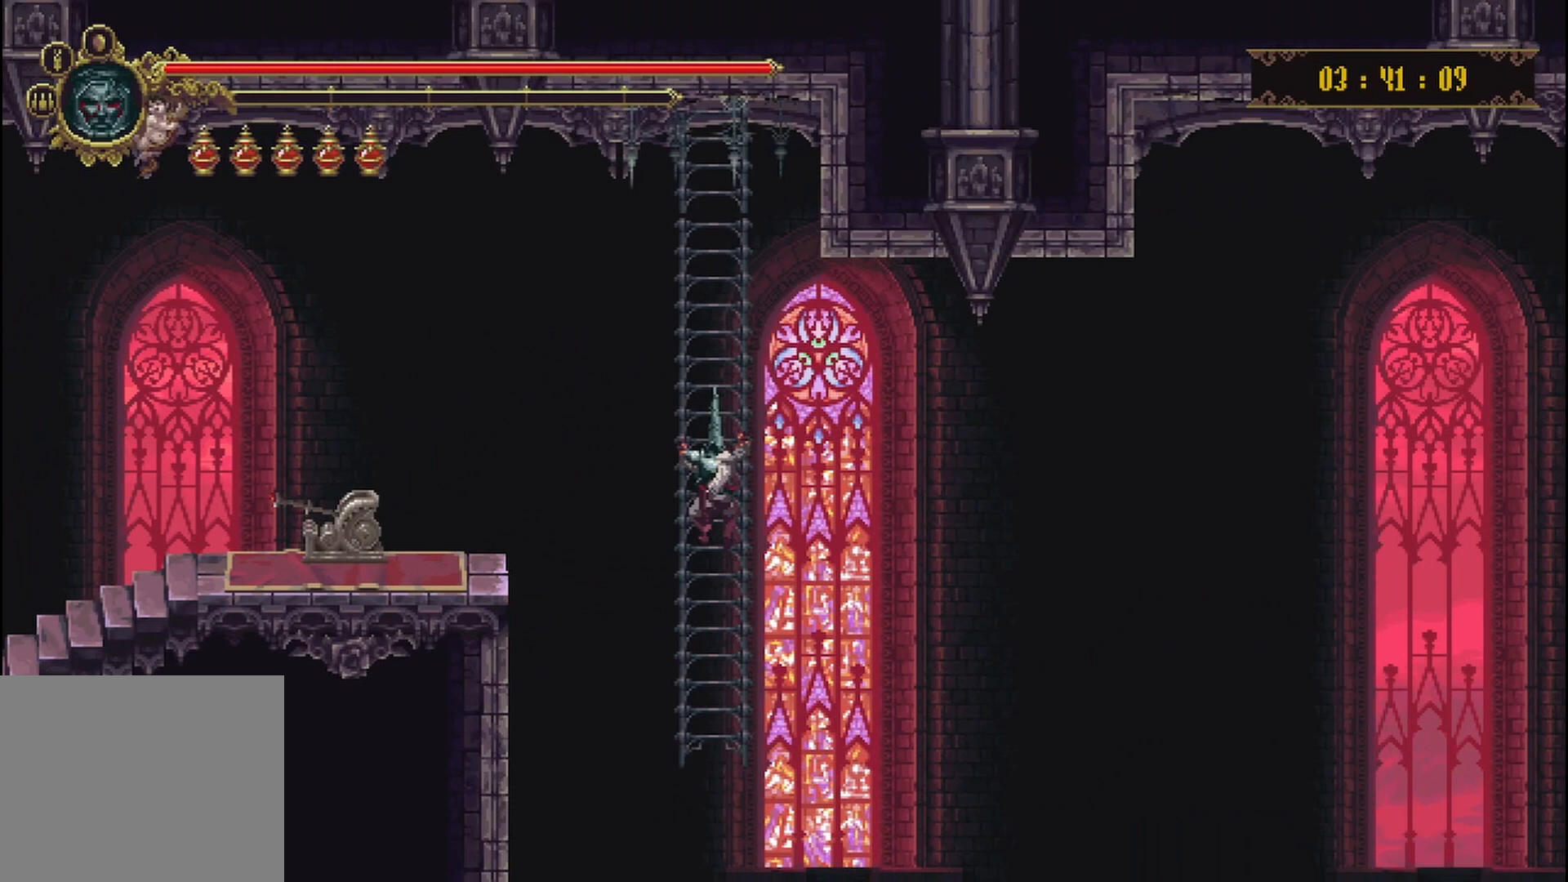
{"buttons": [], "left_stick": "center", "right_stick": "center", "events": [[333, "left_stick", "center"]]}
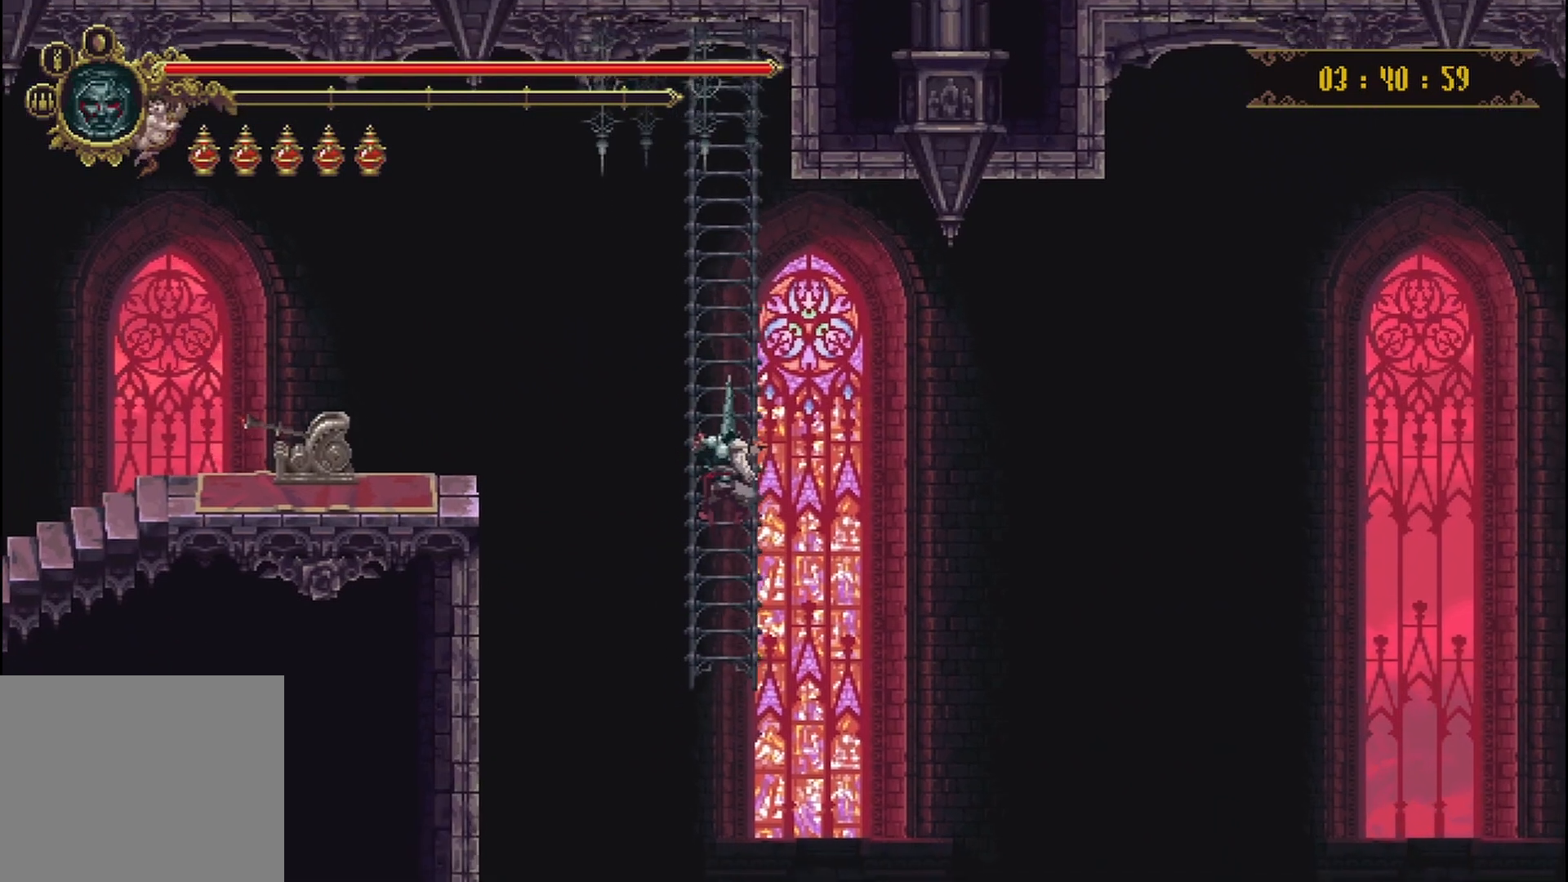
{"buttons": [], "left_stick": "center", "right_stick": "center", "events": []}
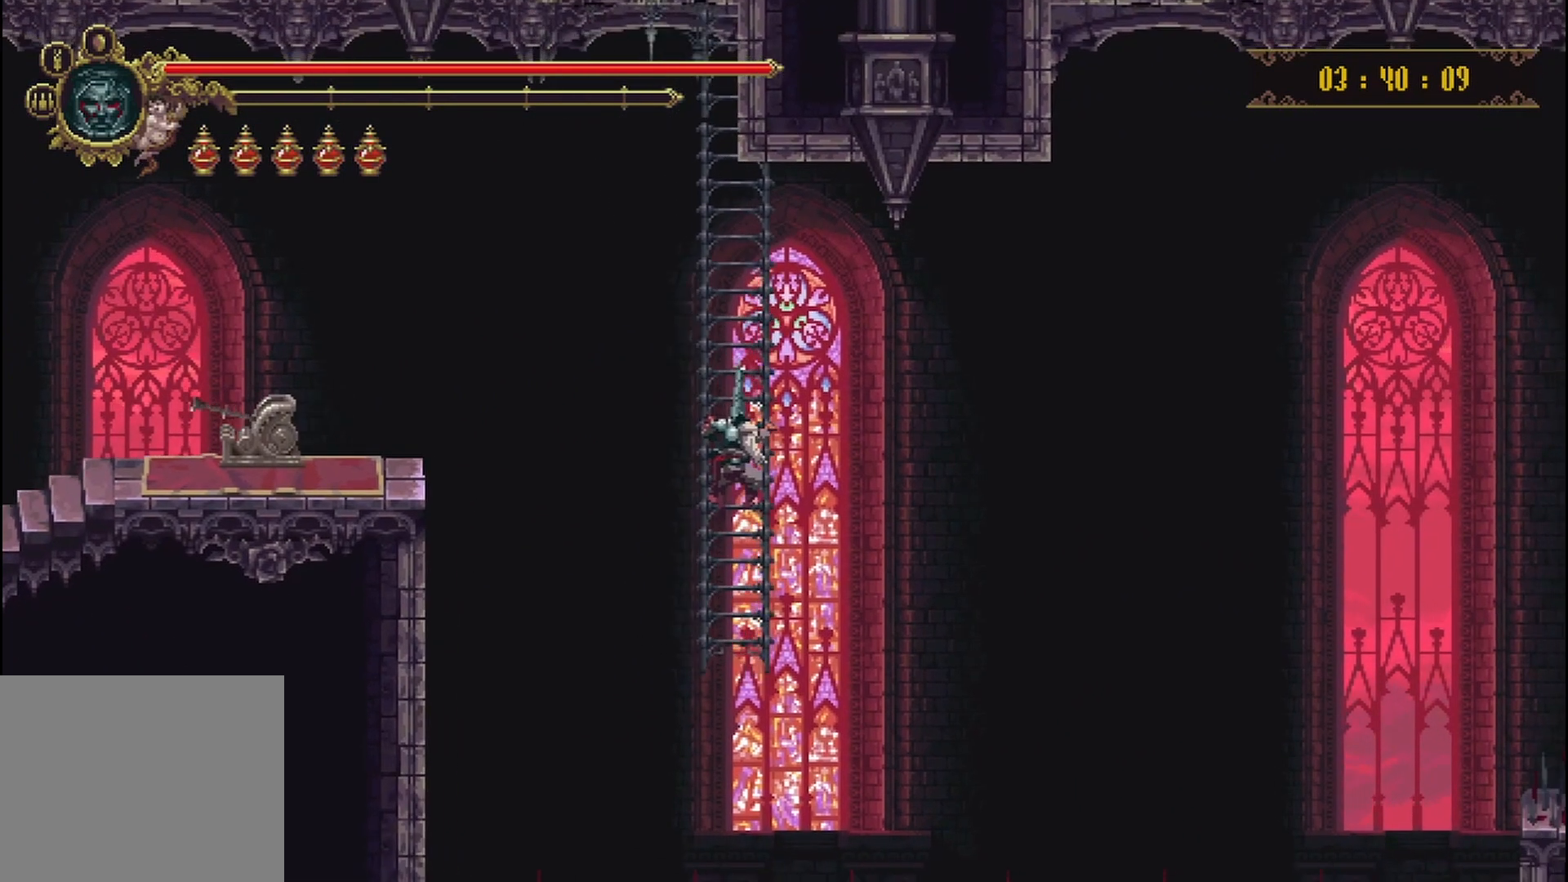
{"buttons": [], "left_stick": "center", "right_stick": "center", "events": []}
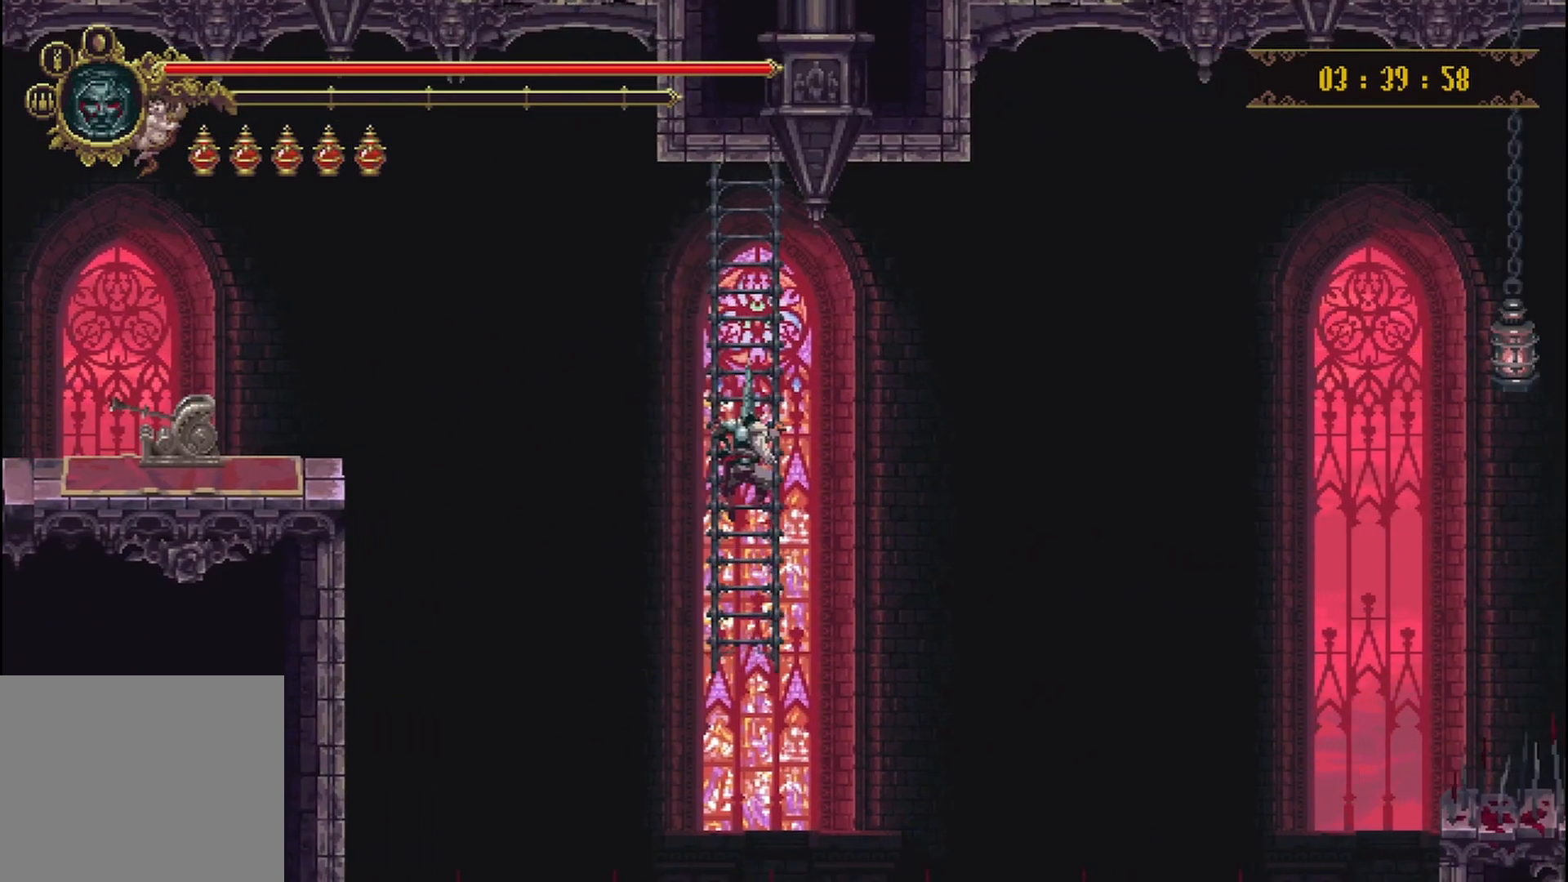
{"buttons": [], "left_stick": "center", "right_stick": "center", "events": []}
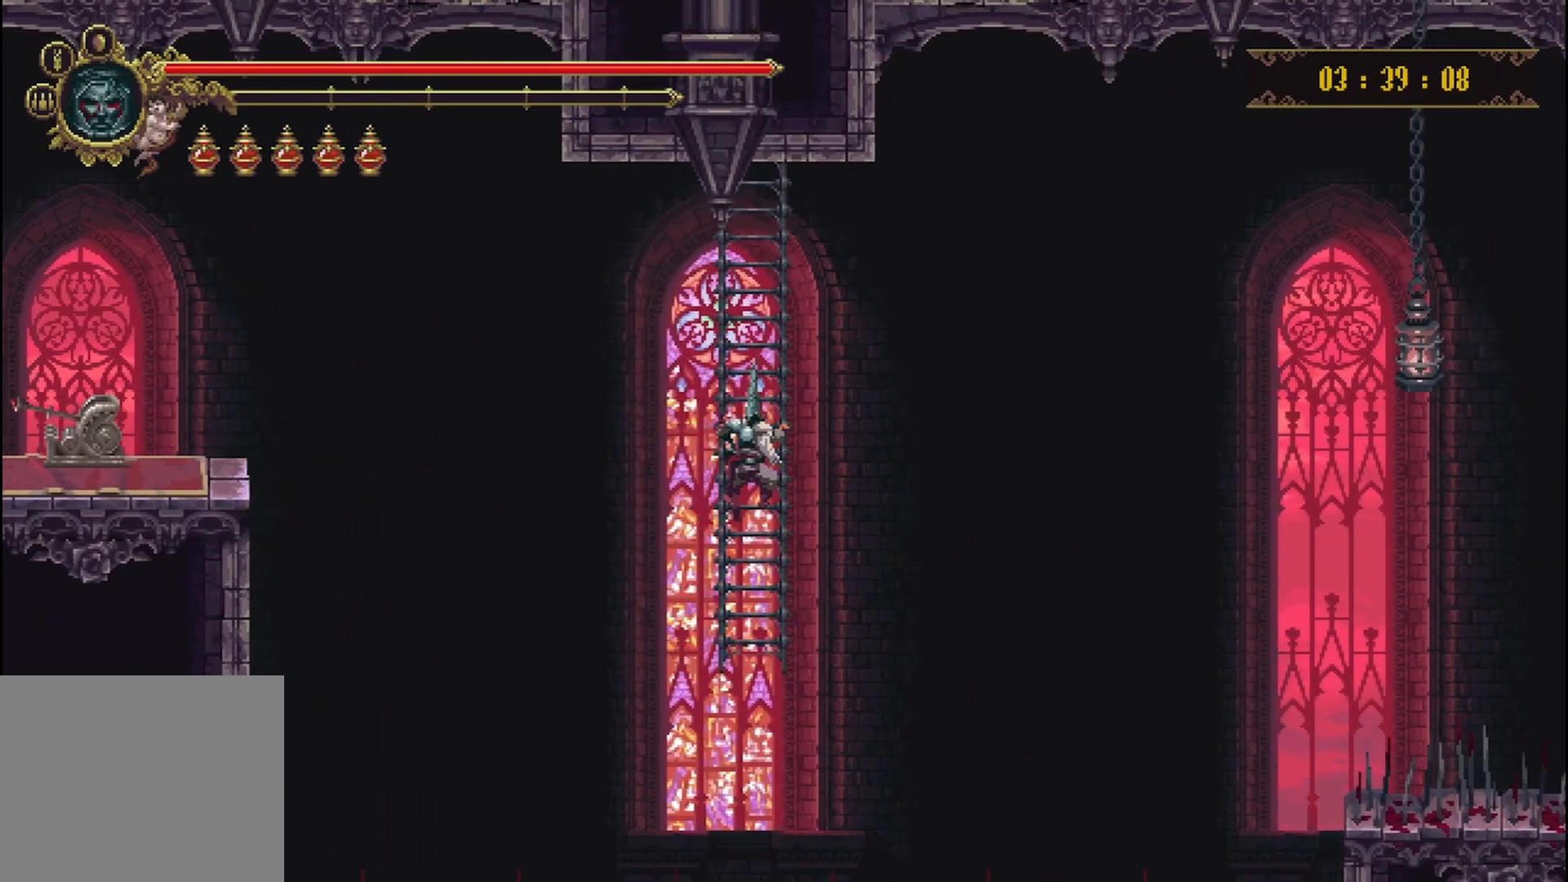
{"buttons": [], "left_stick": "center", "right_stick": "center", "events": []}
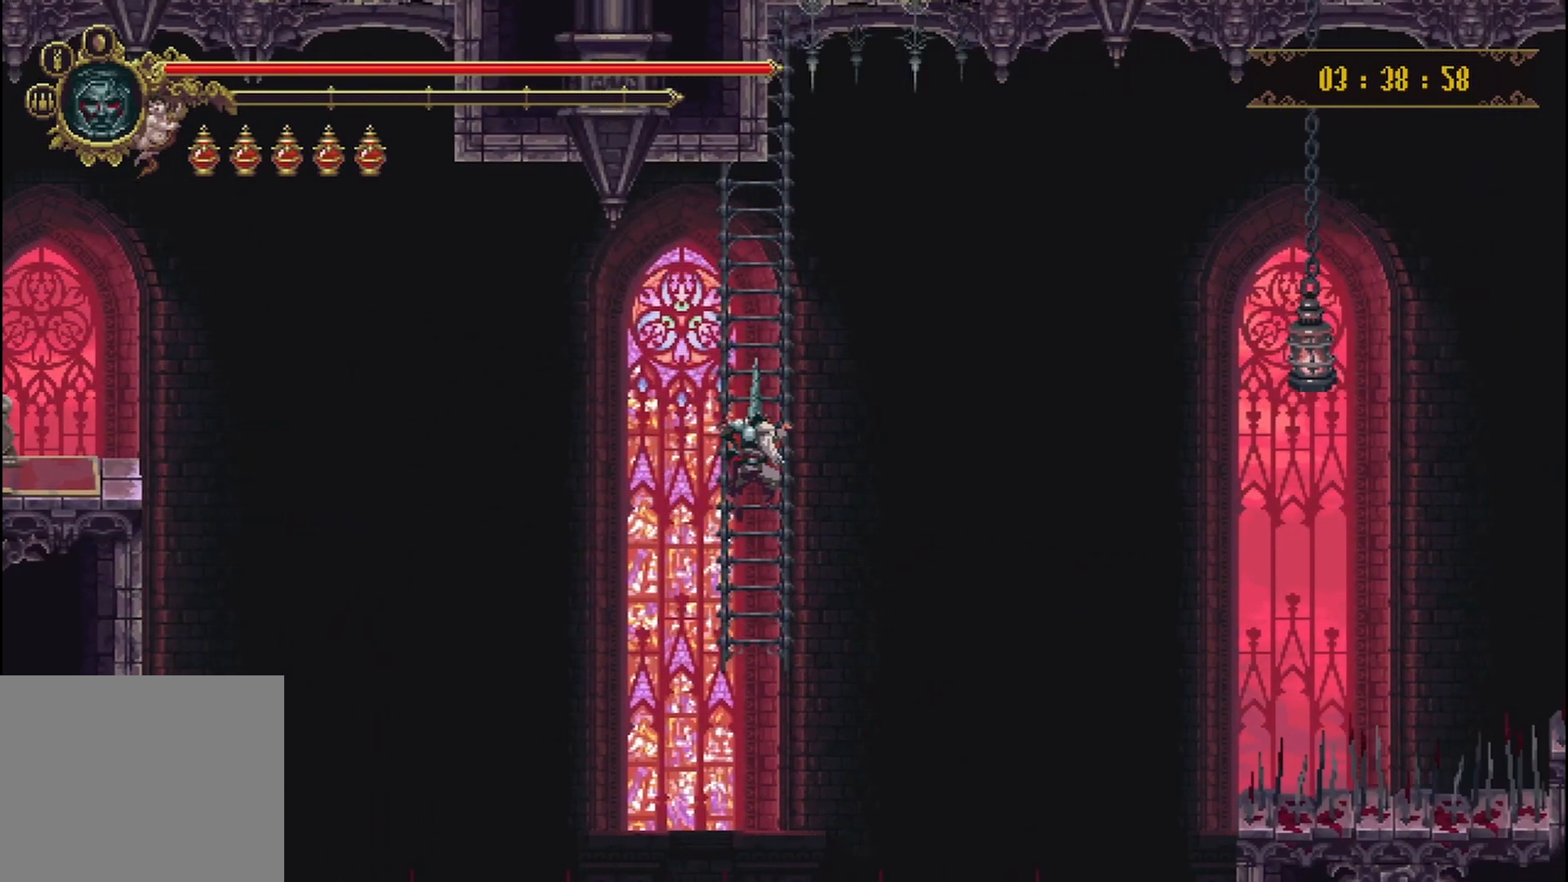
{"buttons": [], "left_stick": "center", "right_stick": "center", "events": []}
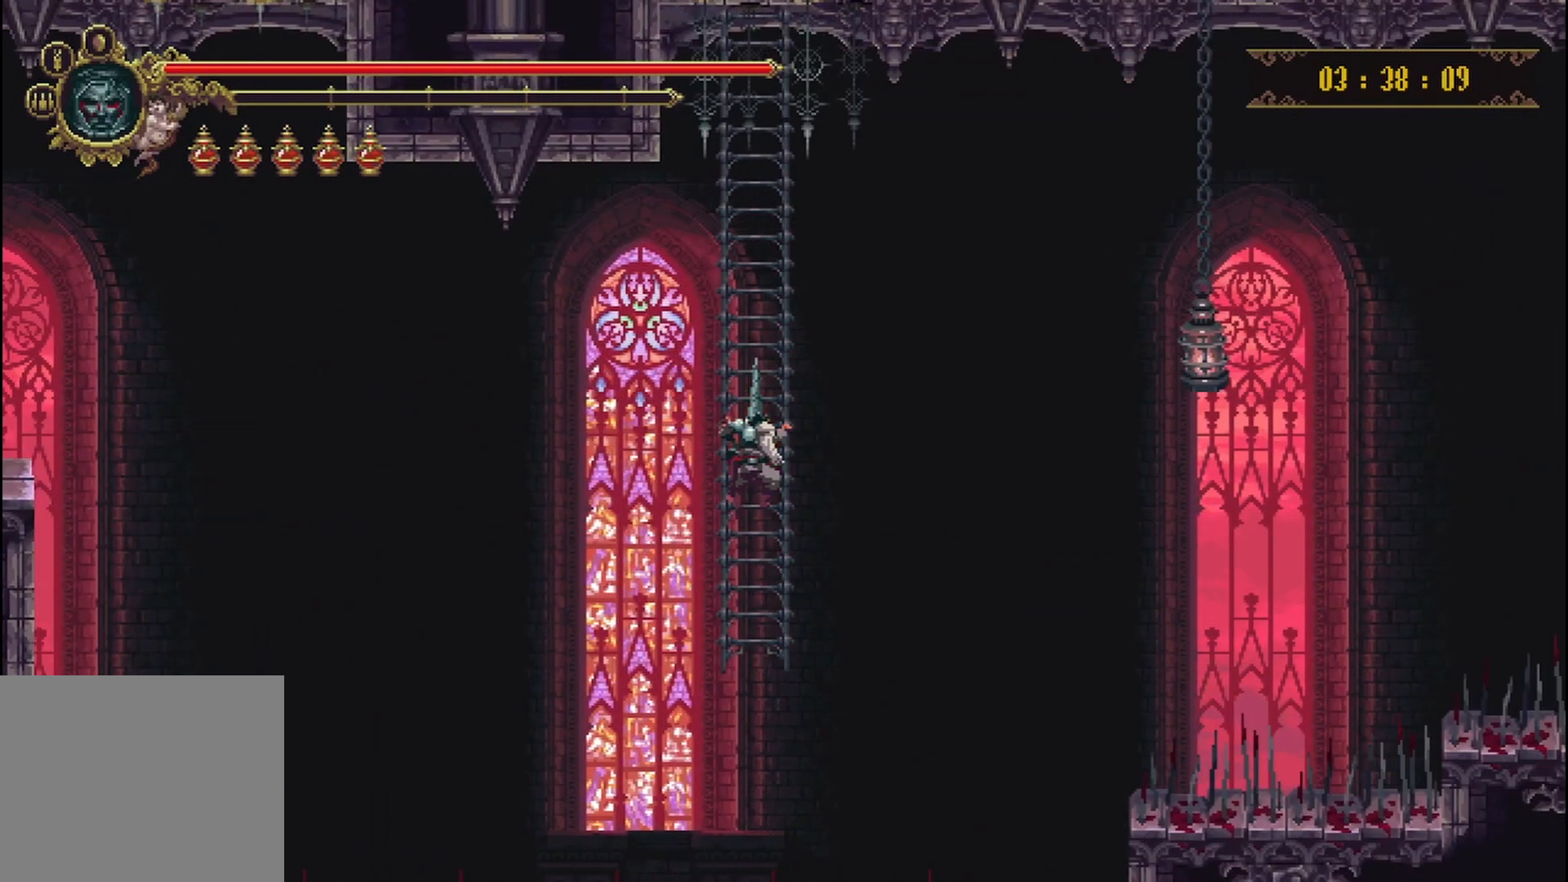
{"buttons": [], "left_stick": "center", "right_stick": "center", "events": []}
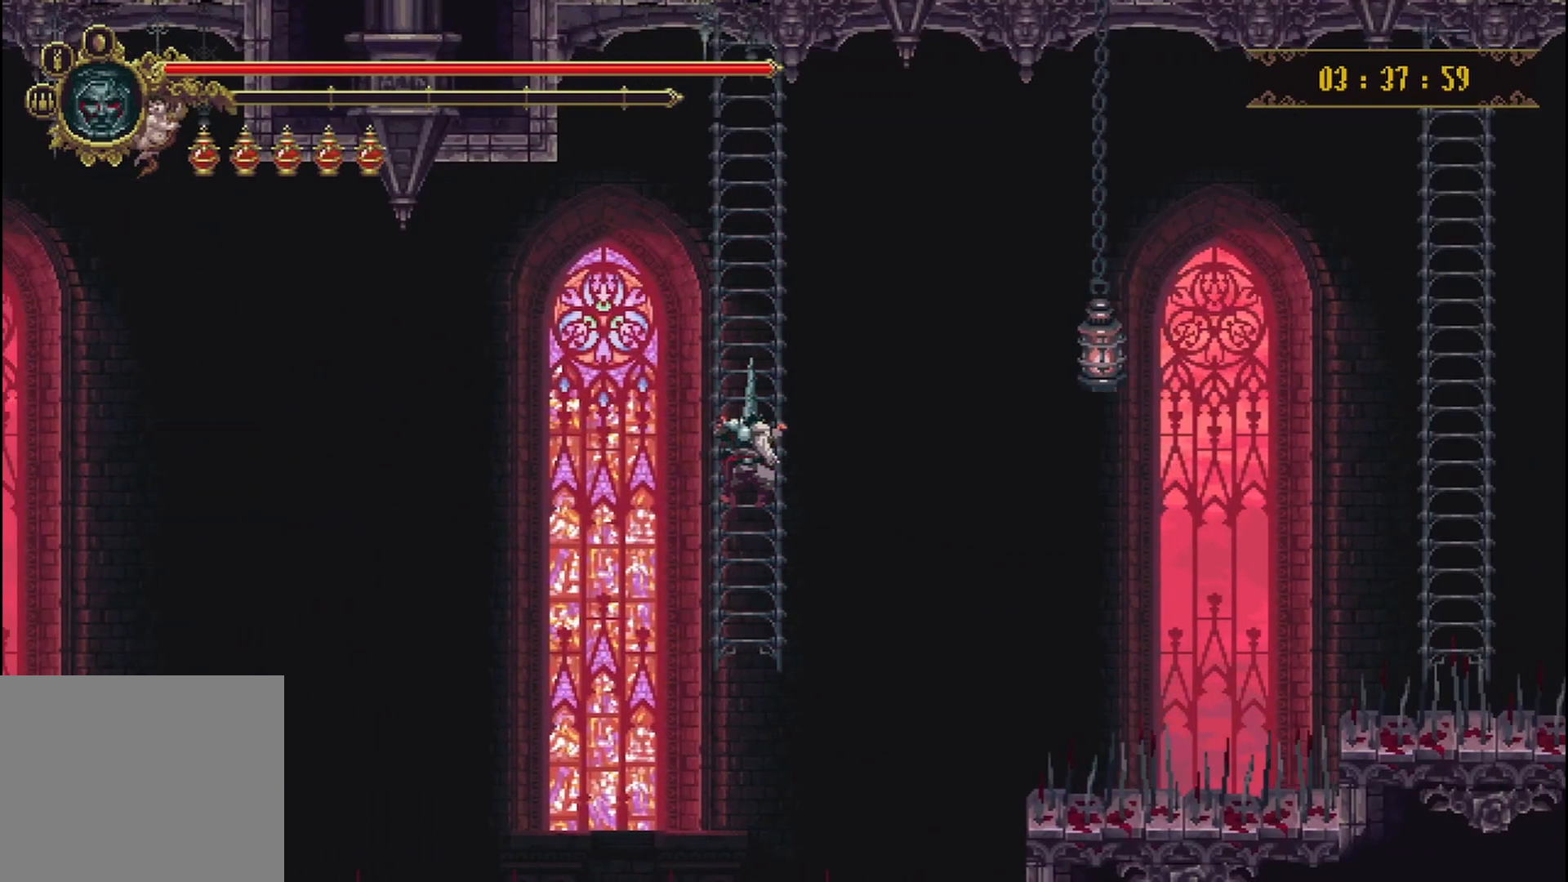
{"buttons": [], "left_stick": "center", "right_stick": "center", "events": []}
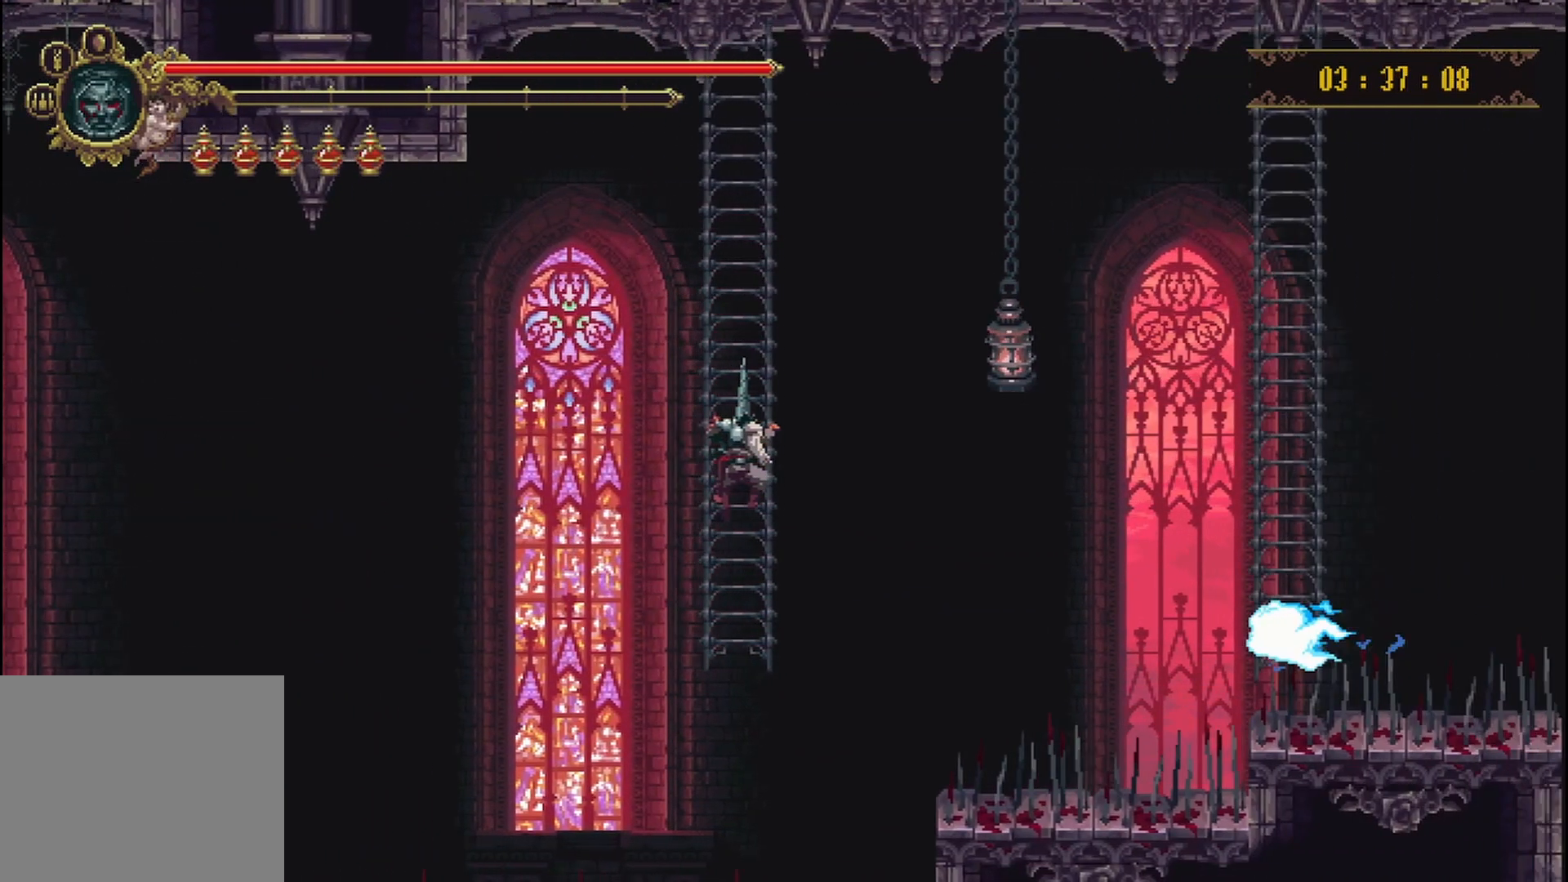
{"buttons": [], "left_stick": "center", "right_stick": "center", "events": []}
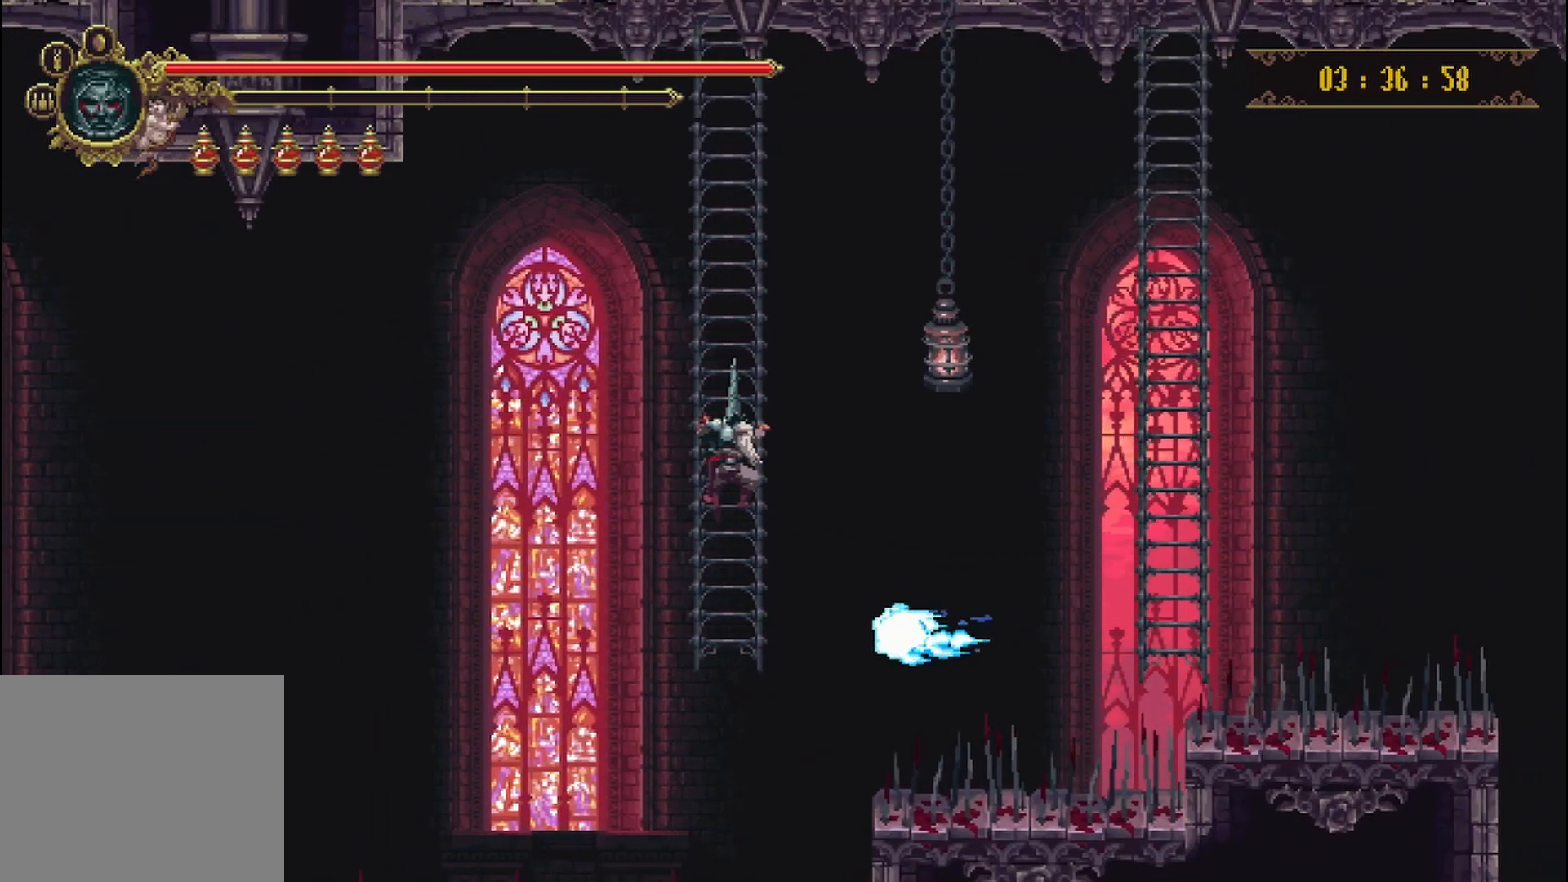
{"buttons": [], "left_stick": "center", "right_stick": "center", "events": []}